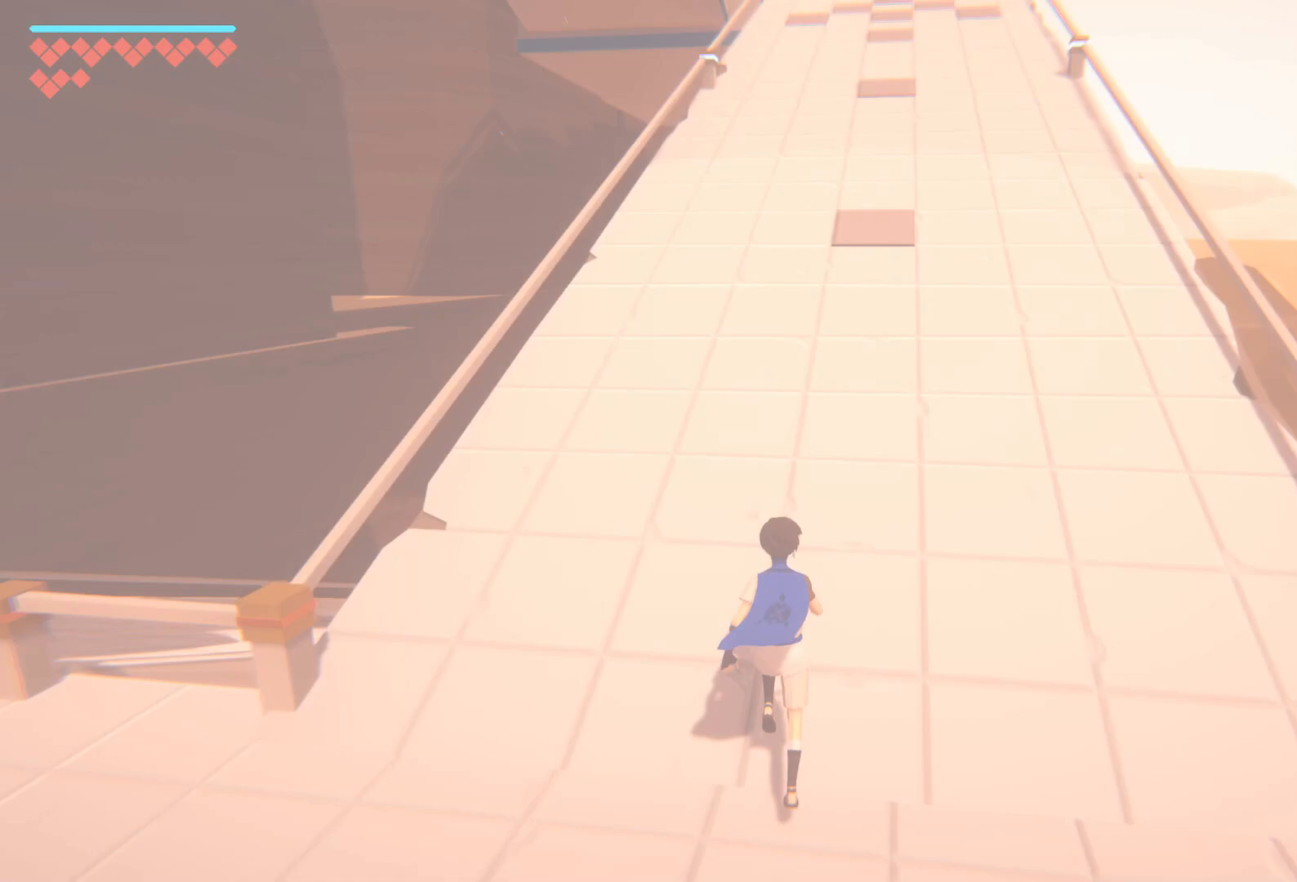
Gameplay with a controller (PlayStation layout); each line is a JSON object with the inputs held at the frame after it. "events" lists button and stick changes between this image and that frame as [ms after this image, input, new state], when the widget could be followed in between.
{"buttons": ["R1"], "left_stick": "up", "right_stick": "center", "events": []}
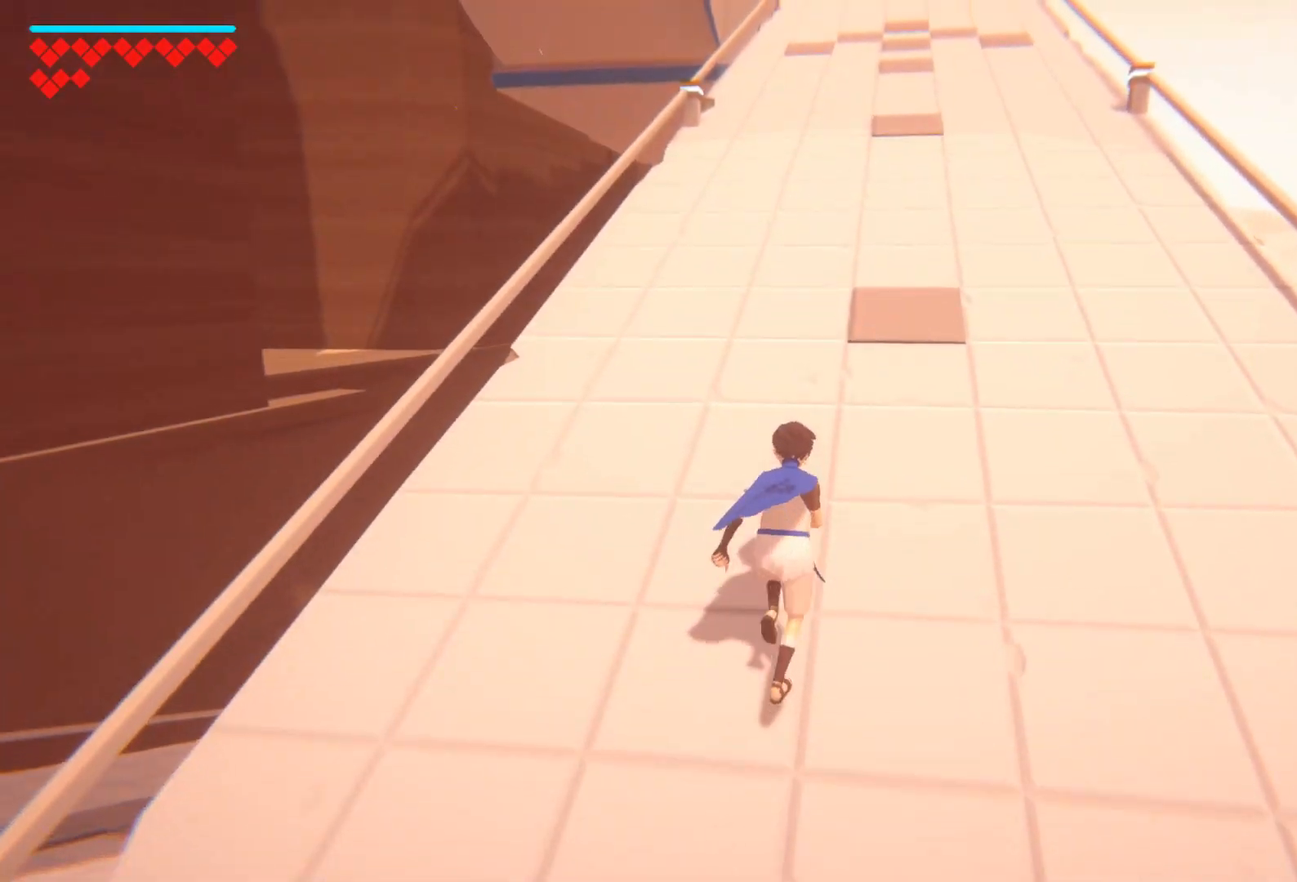
{"buttons": ["R1"], "left_stick": "up", "right_stick": "center", "events": []}
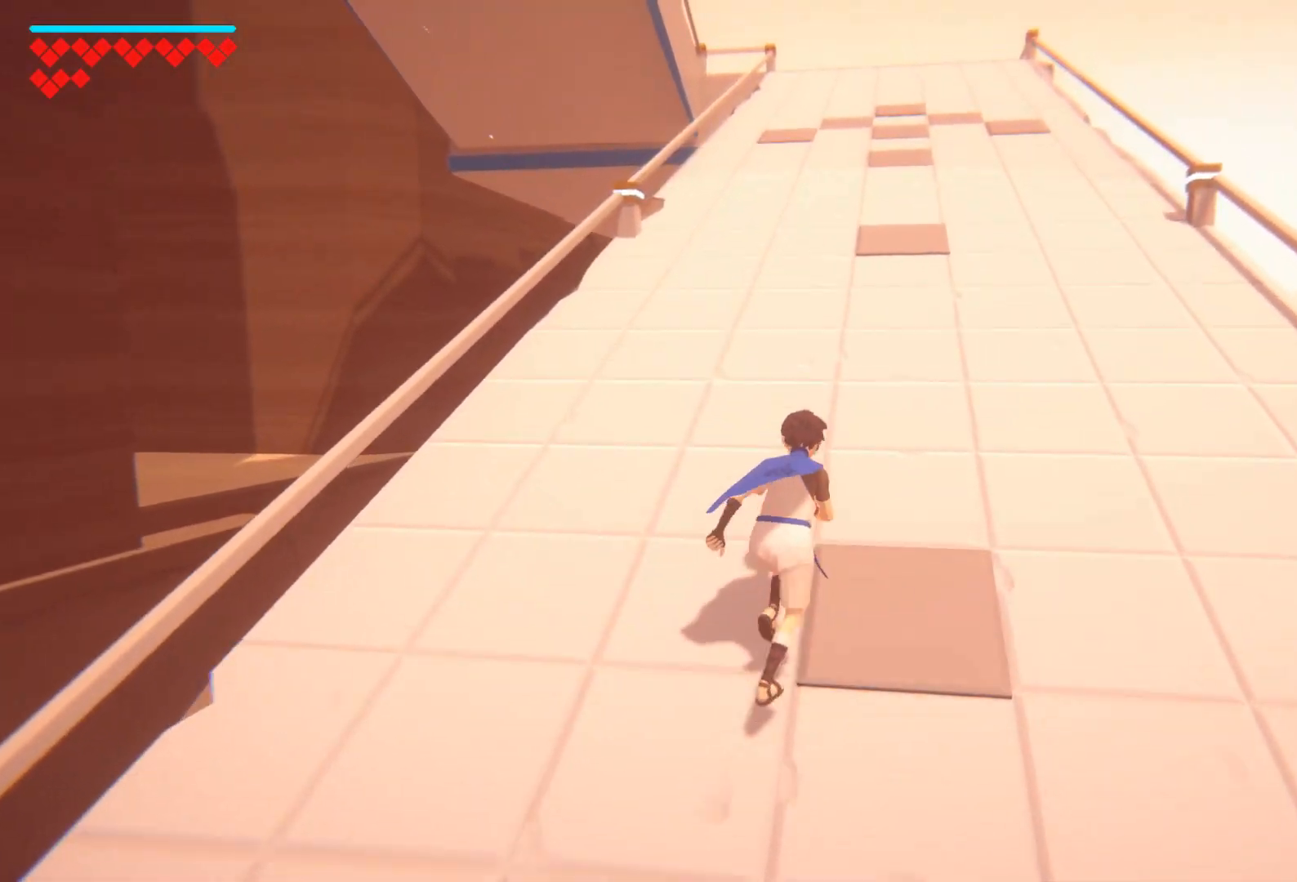
{"buttons": ["R1"], "left_stick": "up", "right_stick": "center", "events": []}
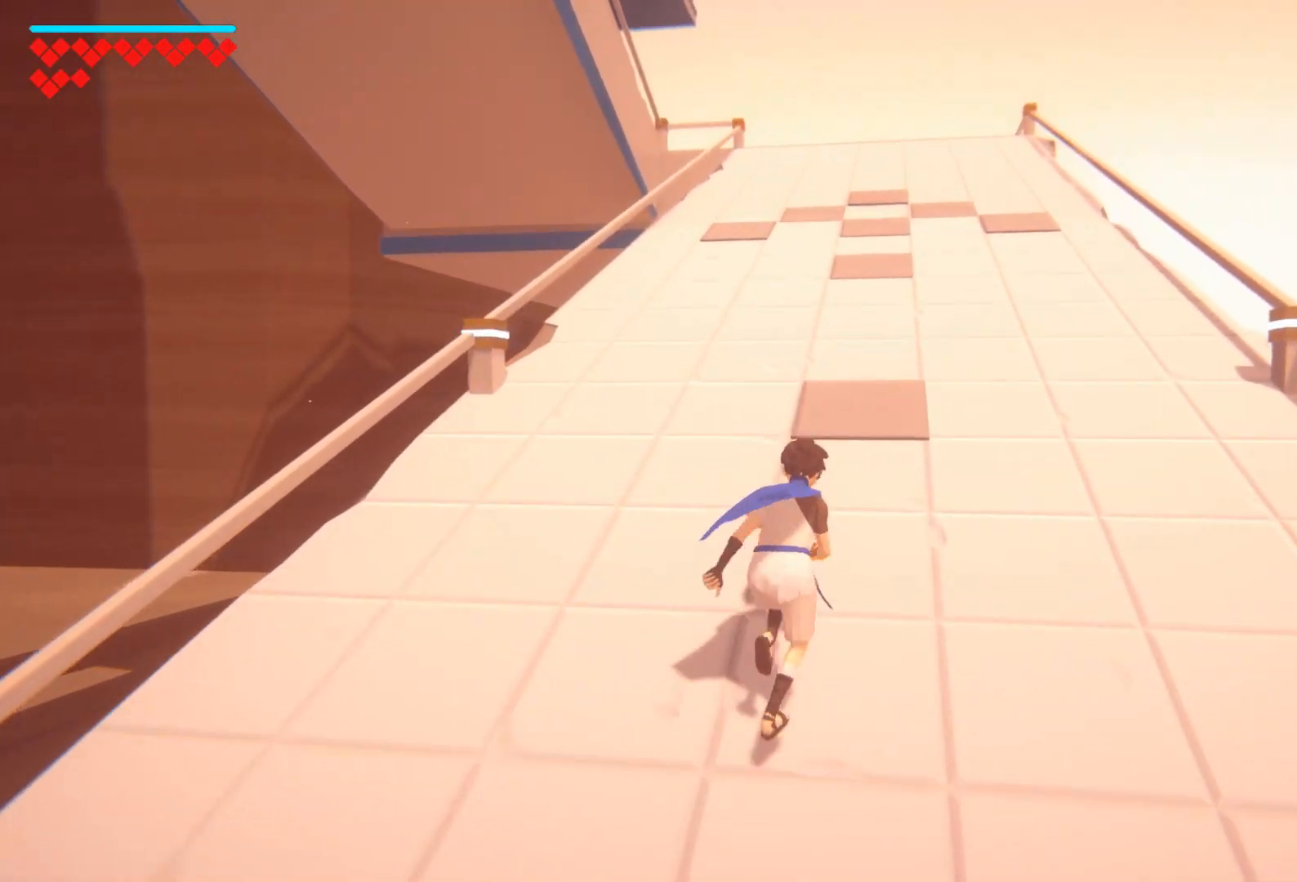
{"buttons": ["R1"], "left_stick": "up", "right_stick": "center", "events": [[16, "right_stick", "down-left"], [316, "right_stick", "center"]]}
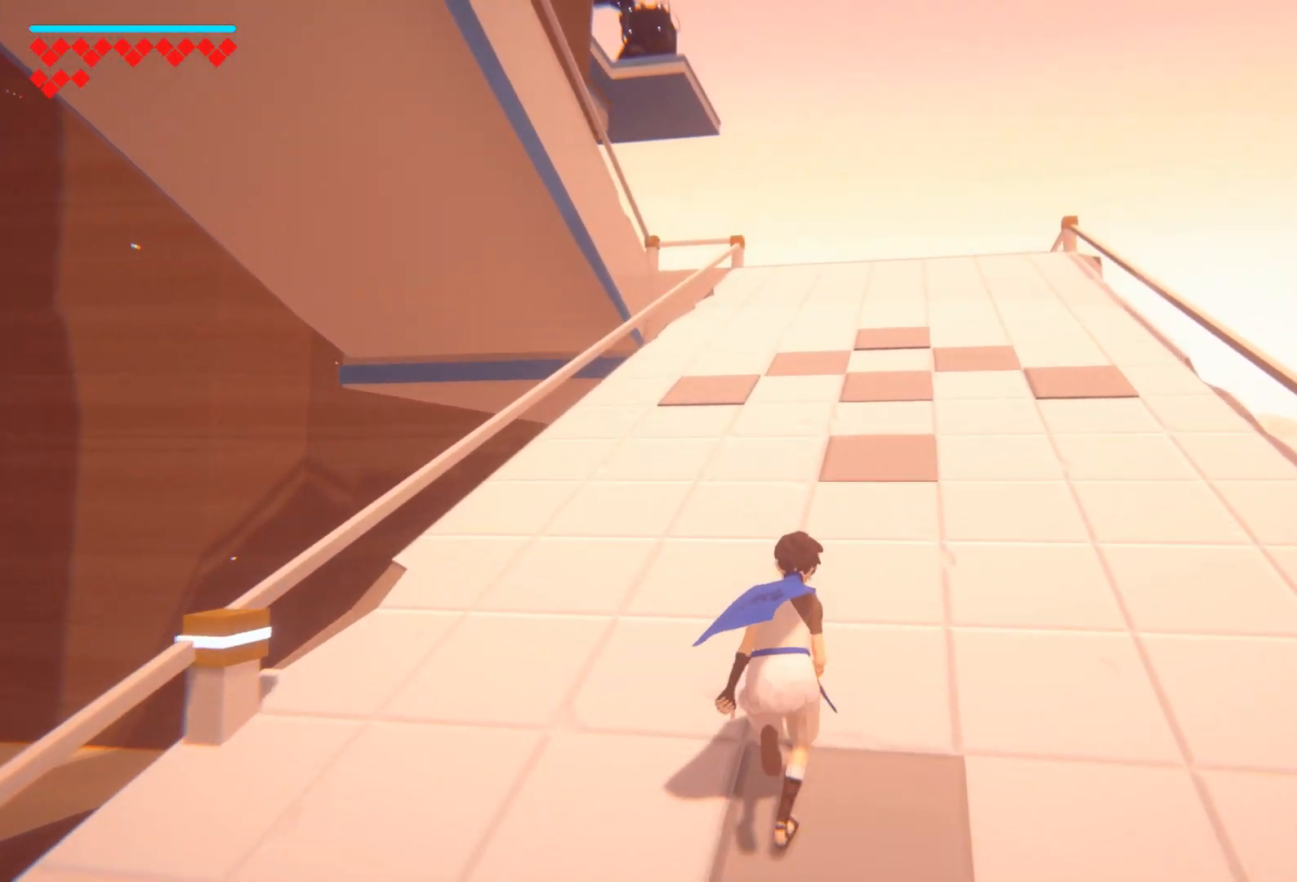
{"buttons": ["R1"], "left_stick": "up", "right_stick": "center", "events": []}
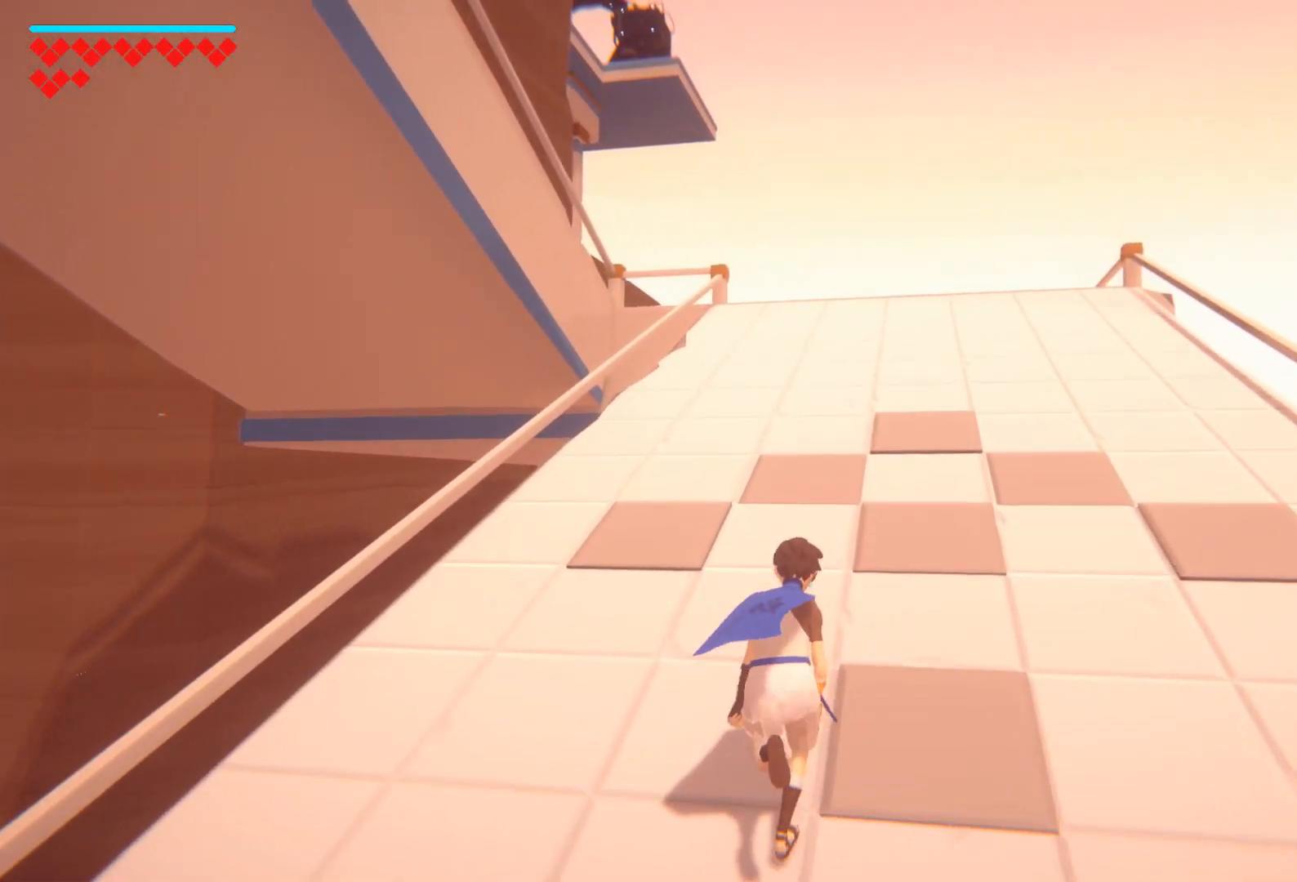
{"buttons": ["R1"], "left_stick": "up", "right_stick": "down-left", "events": [[51, "right_stick", "down-left"]]}
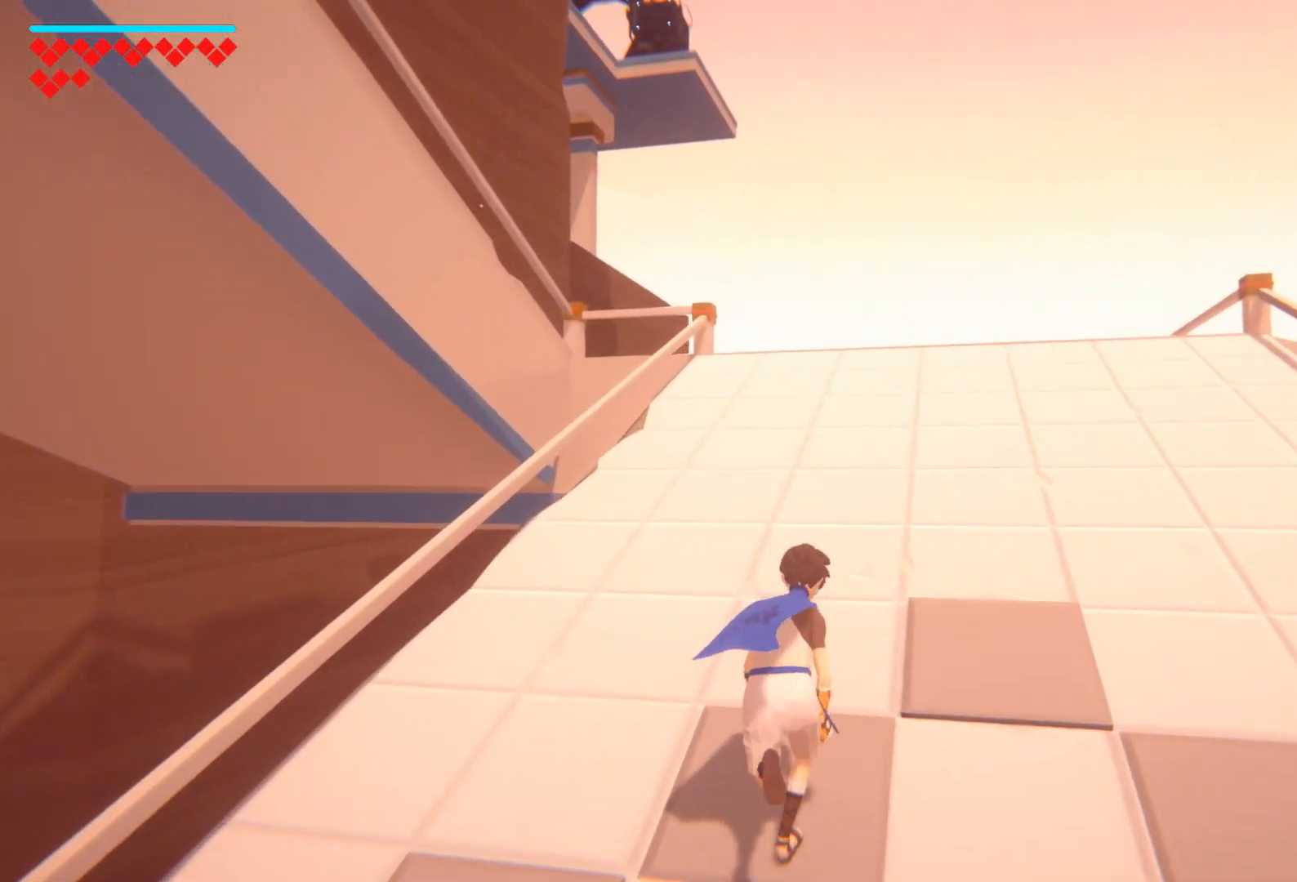
{"buttons": ["R1"], "left_stick": "up", "right_stick": "down-left", "events": [[50, "right_stick", "center"], [284, "right_stick", "down-left"]]}
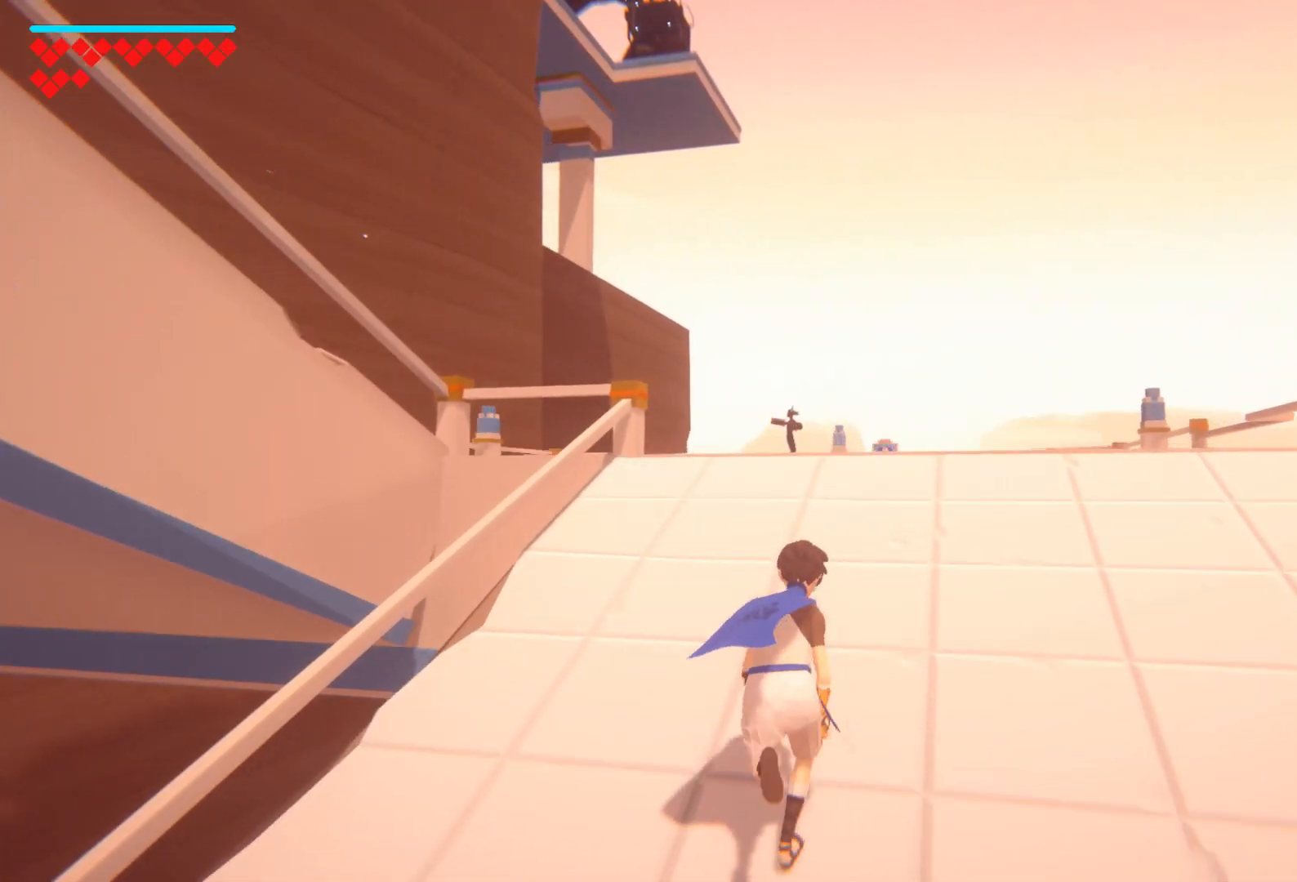
{"buttons": ["R1"], "left_stick": "up", "right_stick": "down-left", "events": []}
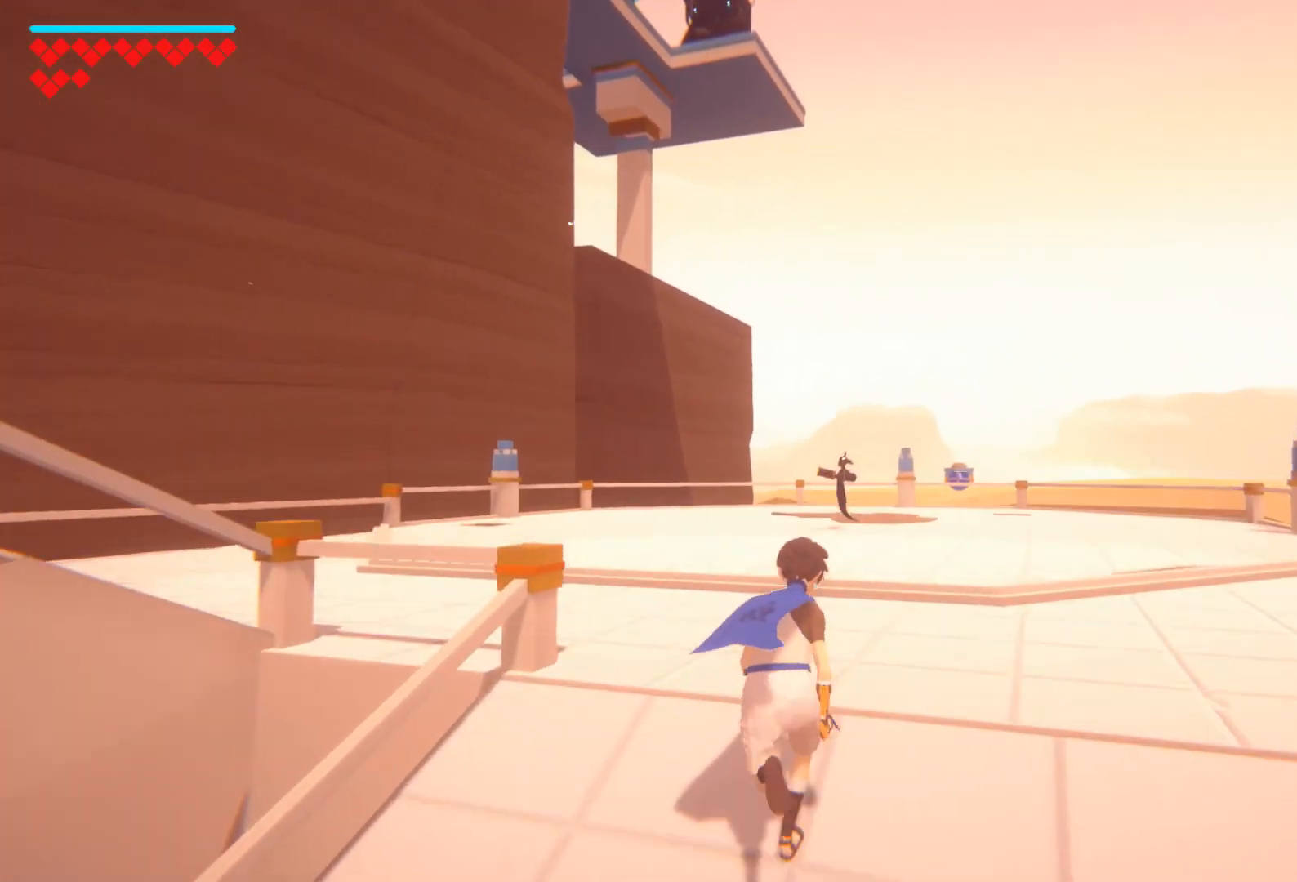
{"buttons": [], "left_stick": "up-right", "right_stick": "center", "events": [[50, "R1", "up"], [400, "left_stick", "up-right"], [417, "right_stick", "center"]]}
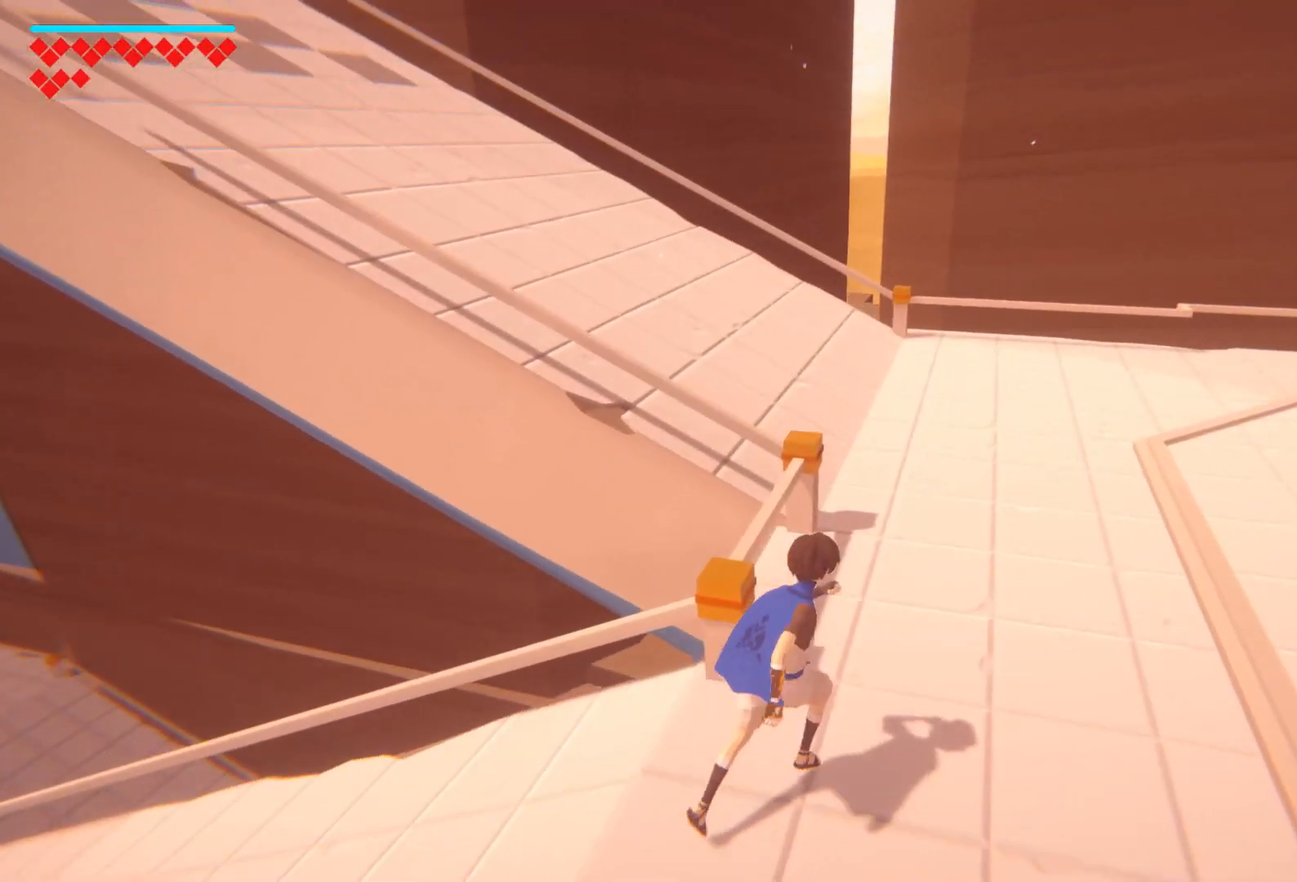
{"buttons": ["R1"], "left_stick": "up", "right_stick": "left", "events": [[51, "R1", "down"], [51, "left_stick", "up"], [317, "right_stick", "left"]]}
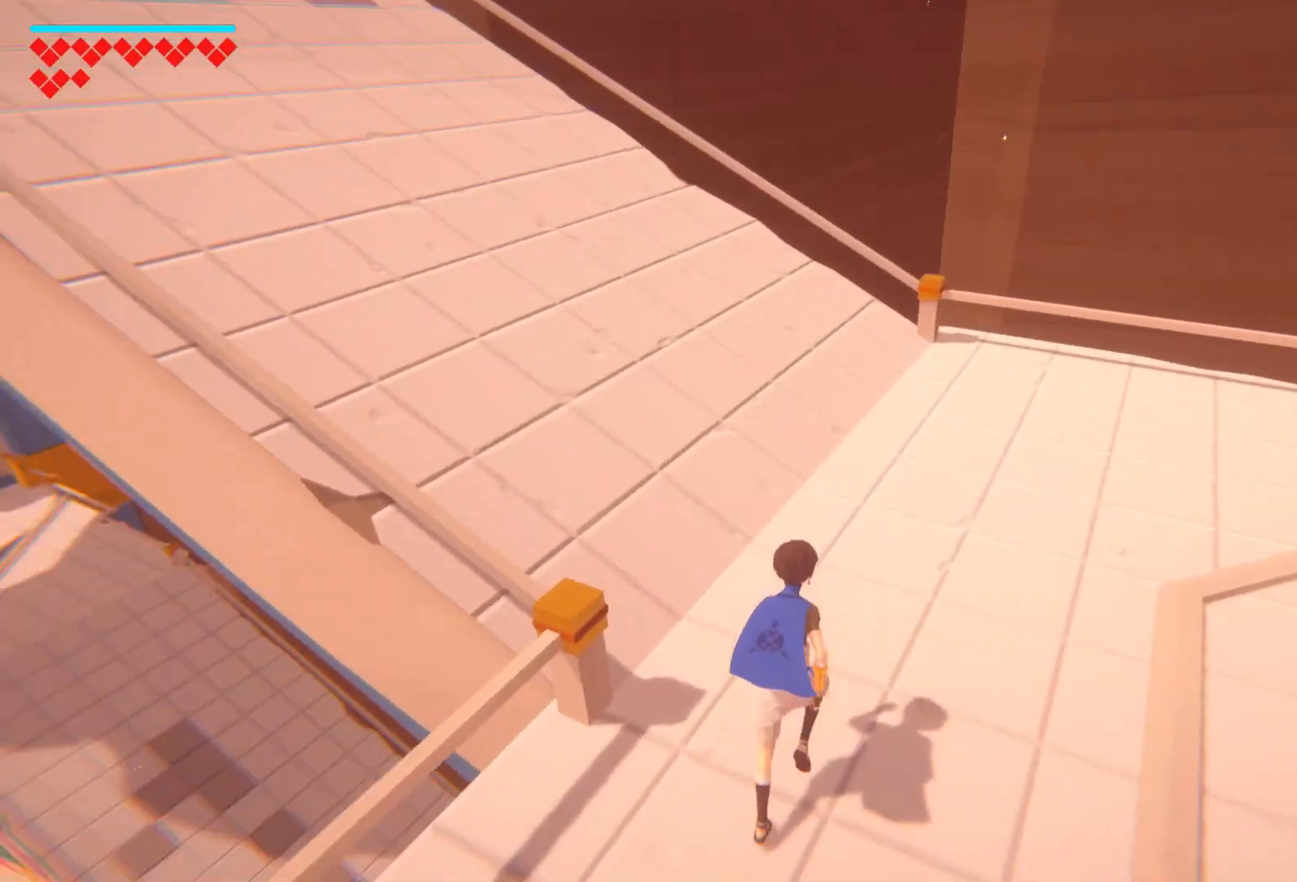
{"buttons": ["R1"], "left_stick": "up-left", "right_stick": "up-left", "events": [[184, "R1", "up"], [217, "right_stick", "center"], [350, "R1", "down"], [434, "left_stick", "up-left"], [484, "right_stick", "up-left"]]}
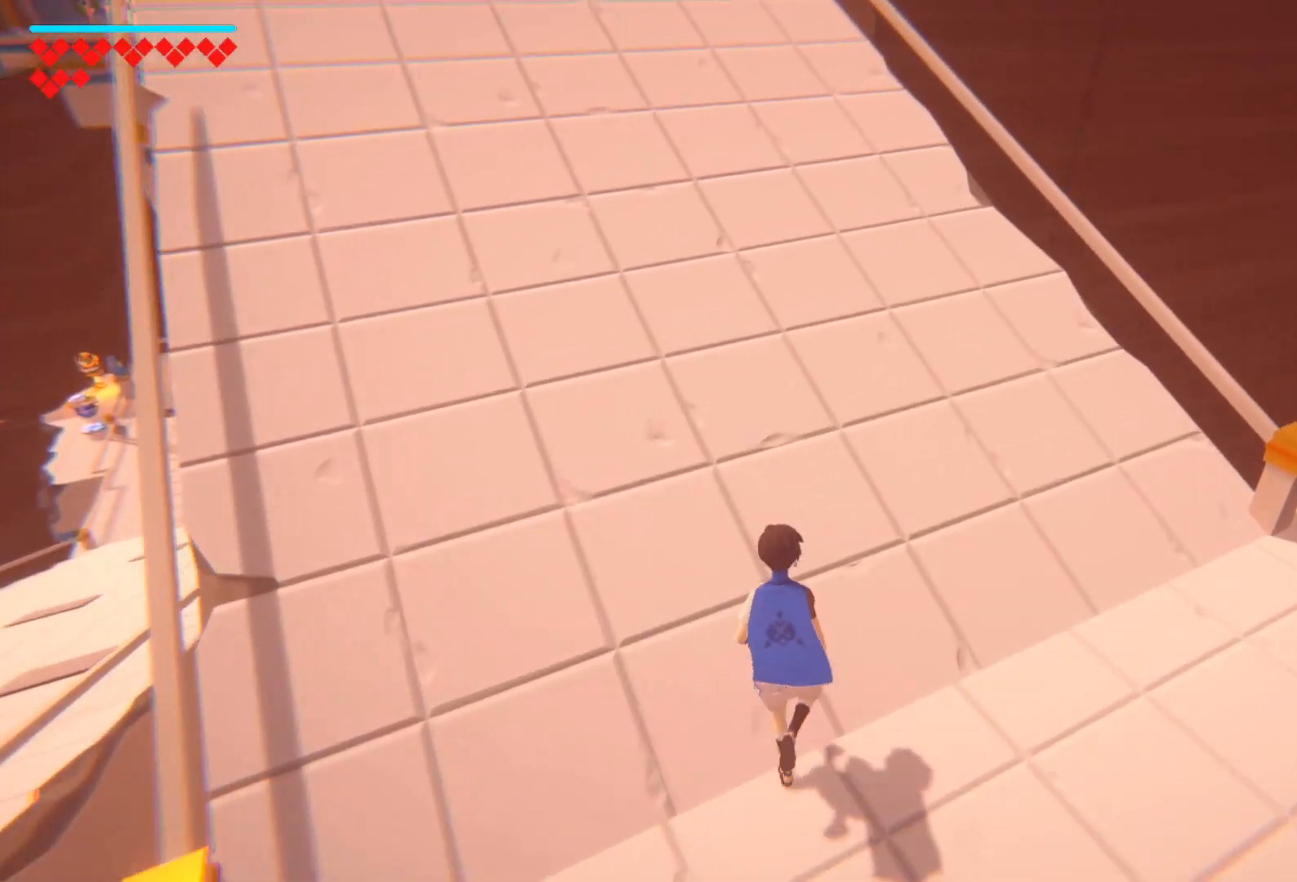
{"buttons": ["R1"], "left_stick": "up", "right_stick": "center", "events": [[183, "left_stick", "up"], [350, "right_stick", "center"]]}
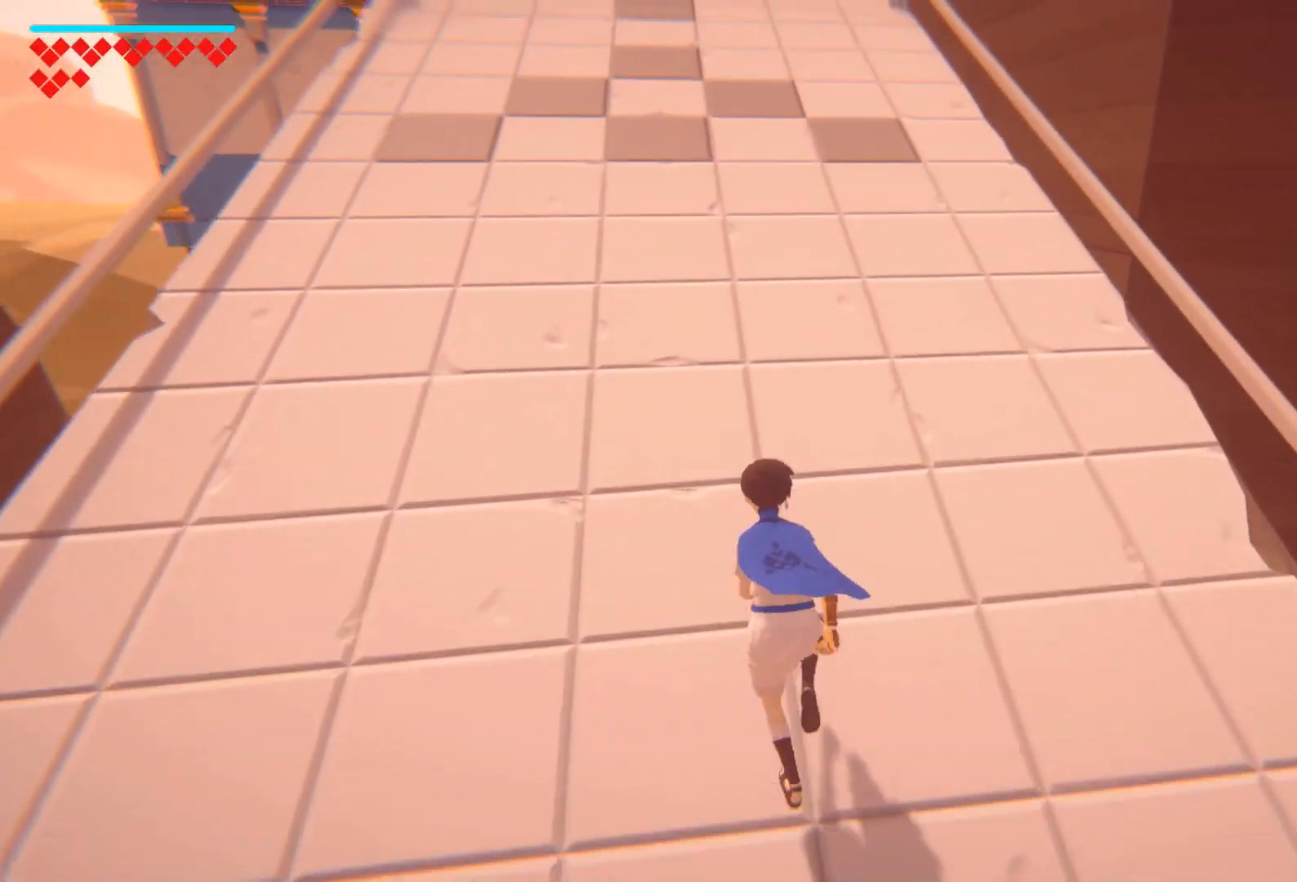
{"buttons": ["R1"], "left_stick": "up", "right_stick": "down", "events": [[434, "right_stick", "down"]]}
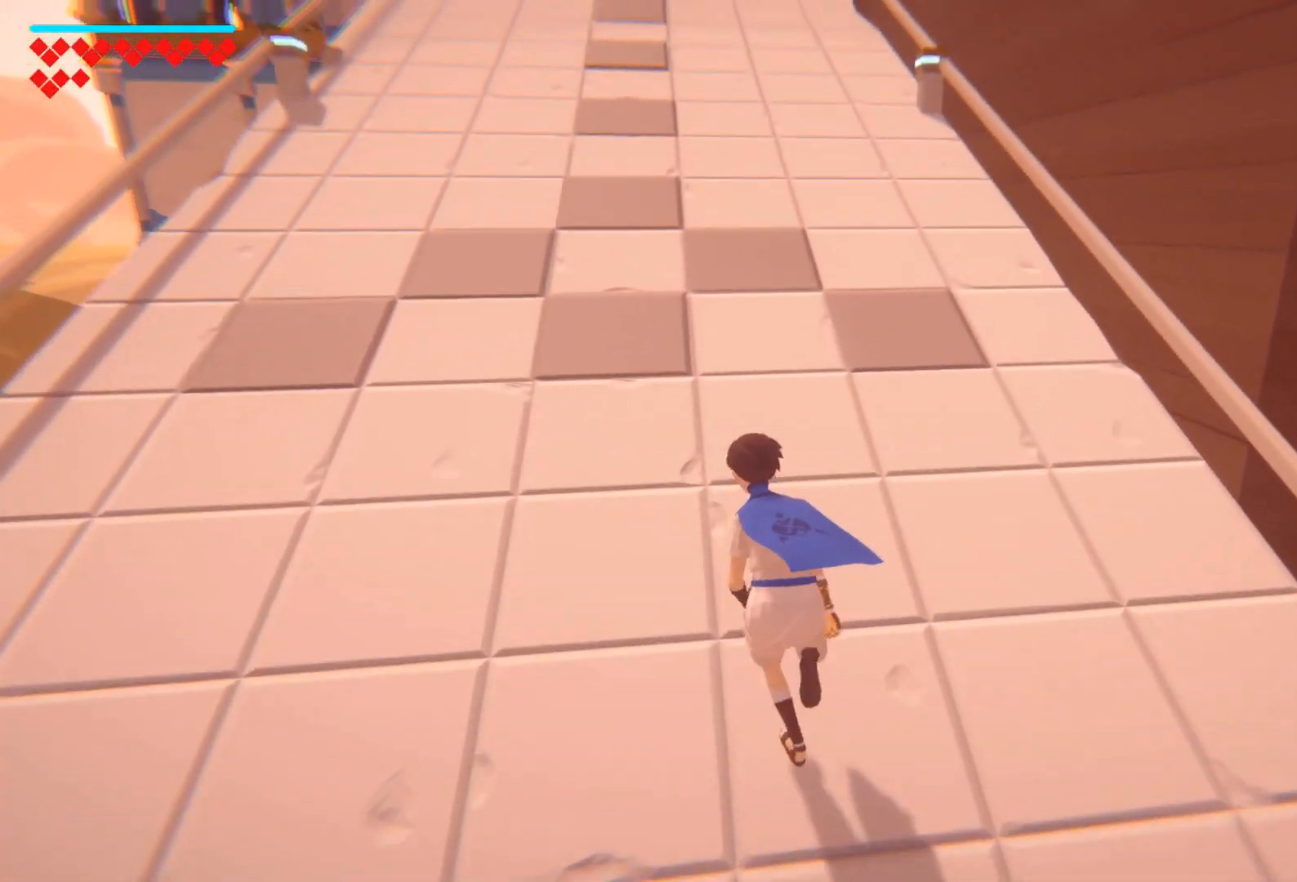
{"buttons": ["R1"], "left_stick": "up", "right_stick": "center", "events": [[184, "right_stick", "center"]]}
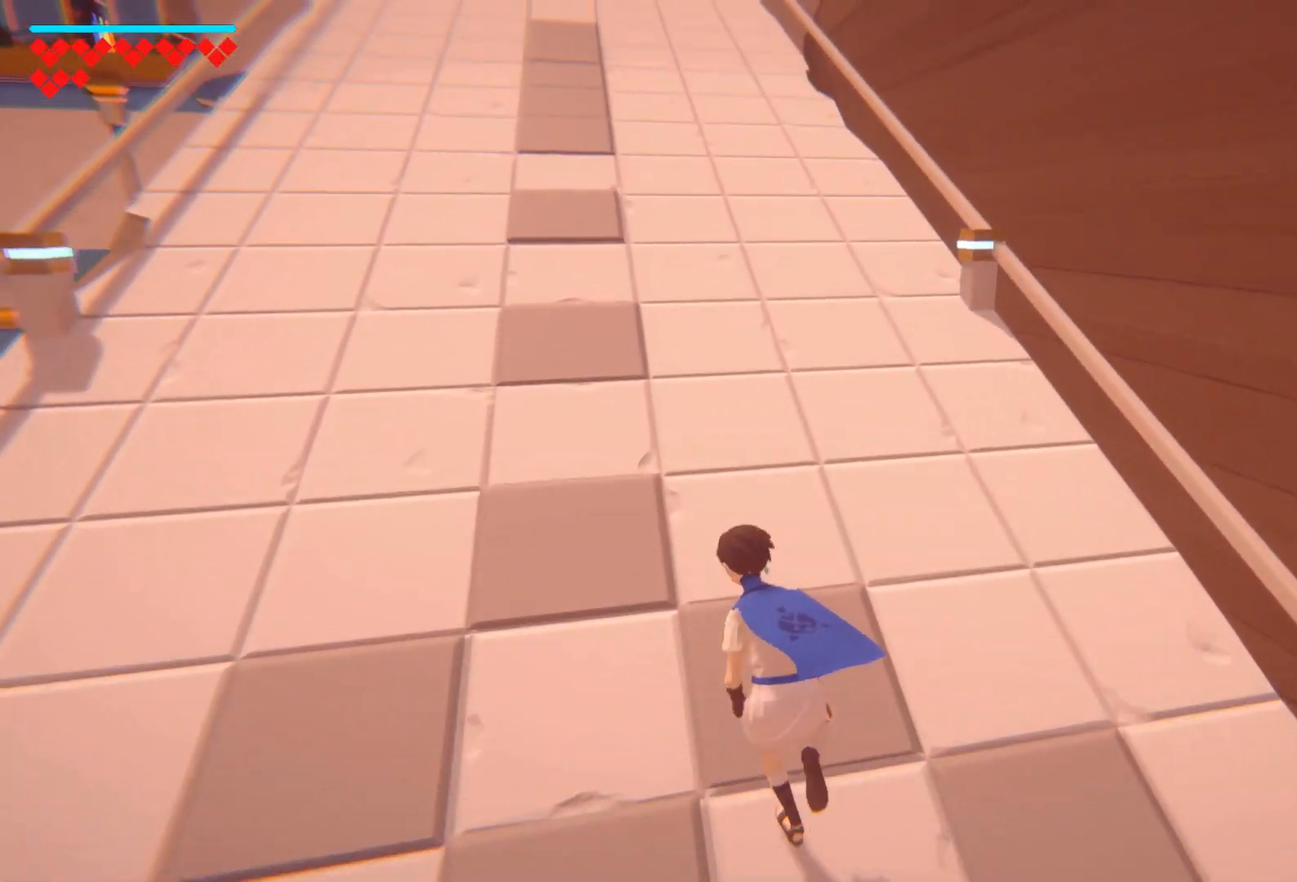
{"buttons": ["R1"], "left_stick": "up", "right_stick": "center", "events": [[150, "right_stick", "down-right"], [284, "right_stick", "right"], [384, "right_stick", "center"]]}
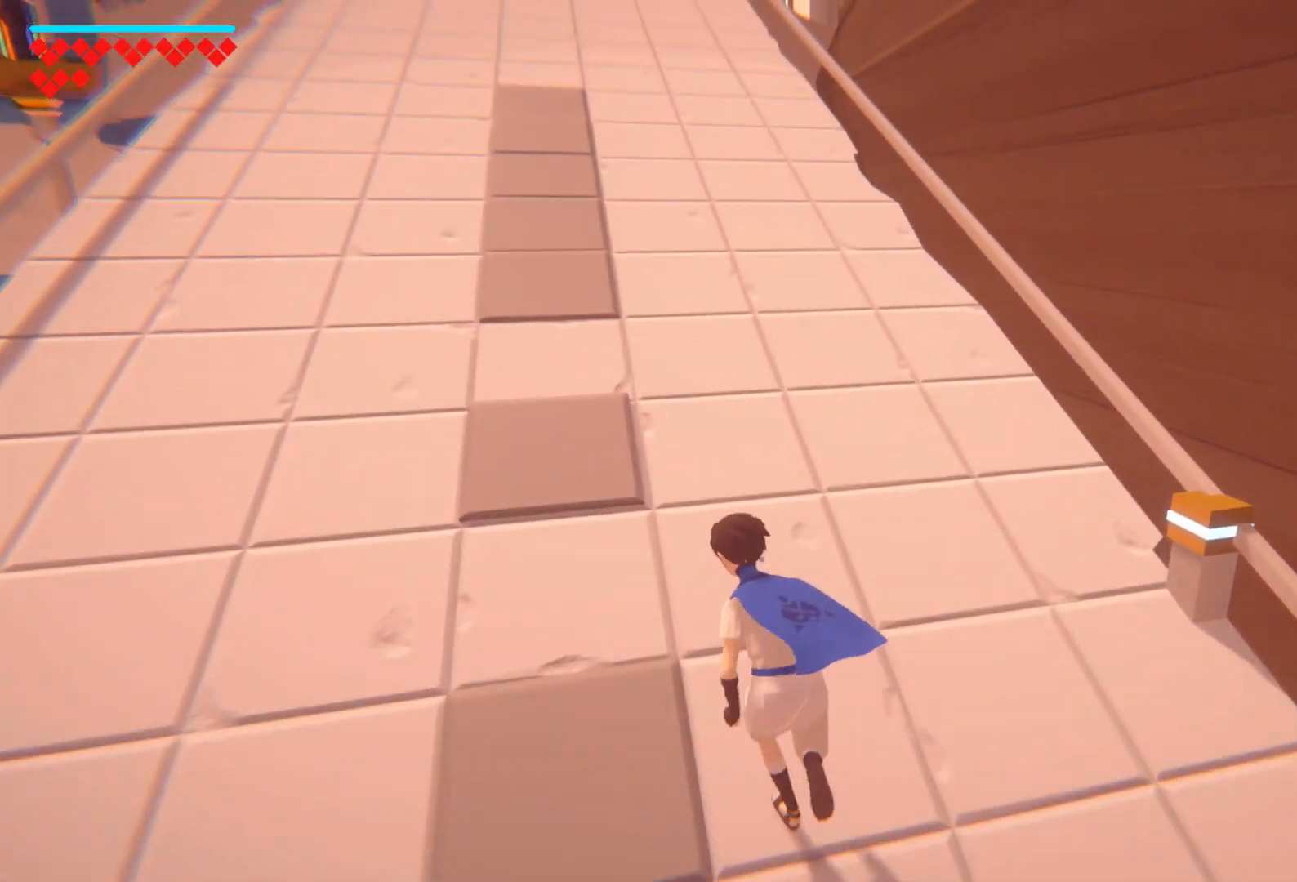
{"buttons": ["R1"], "left_stick": "up", "right_stick": "down-right", "events": [[433, "right_stick", "down-right"]]}
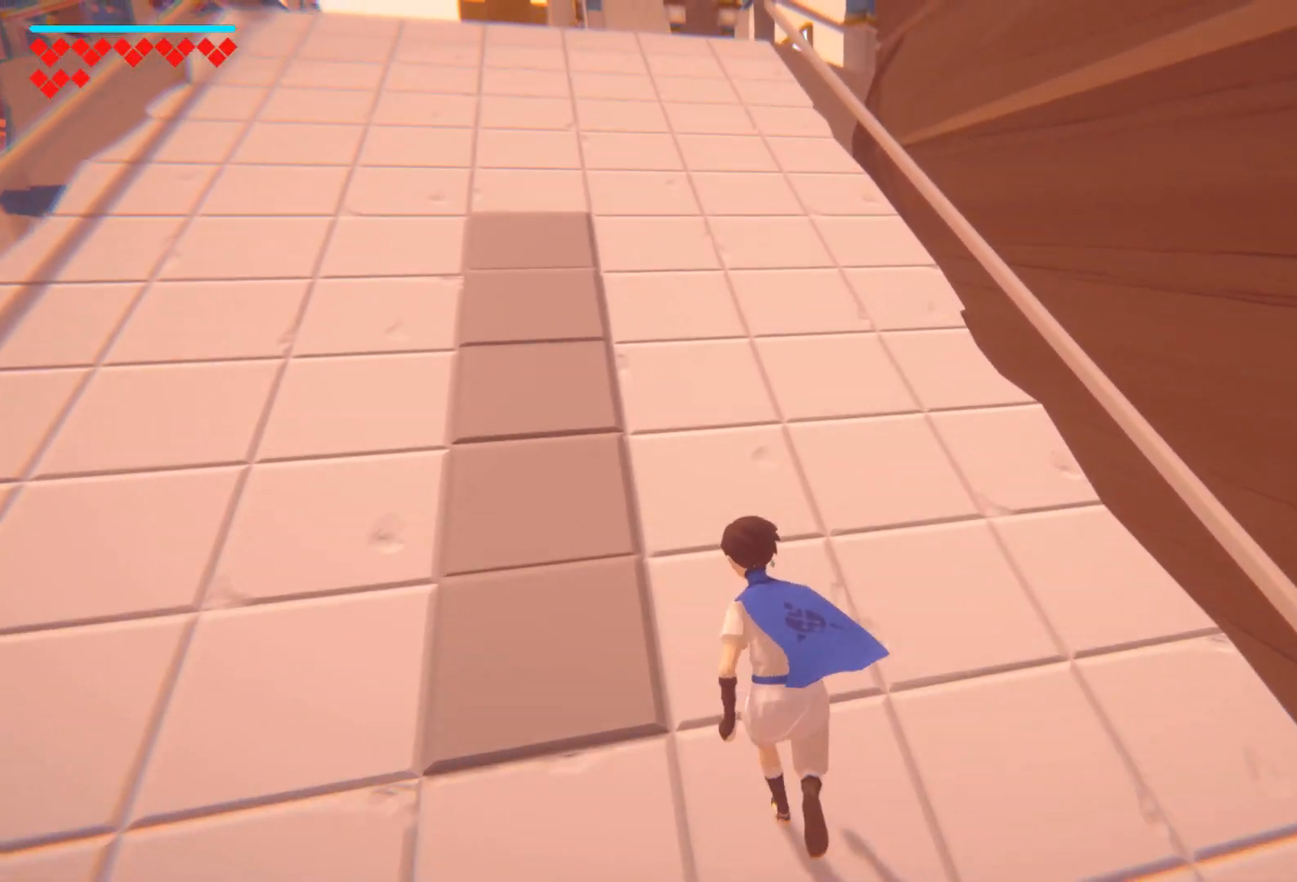
{"buttons": ["R1"], "left_stick": "up", "right_stick": "center", "events": [[317, "right_stick", "center"]]}
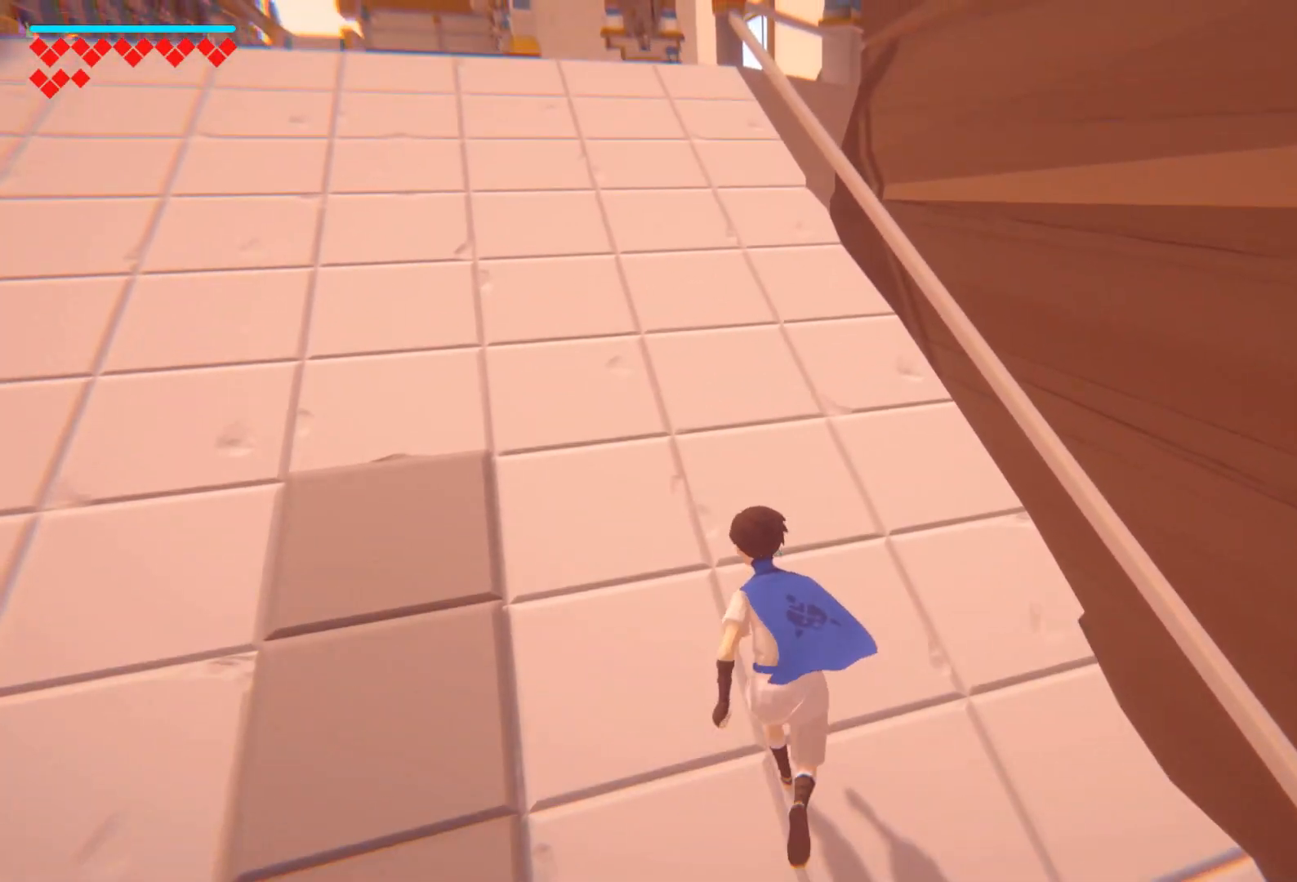
{"buttons": ["R1"], "left_stick": "up-left", "right_stick": "center", "events": [[67, "right_stick", "down"], [317, "left_stick", "up-left"], [351, "right_stick", "center"]]}
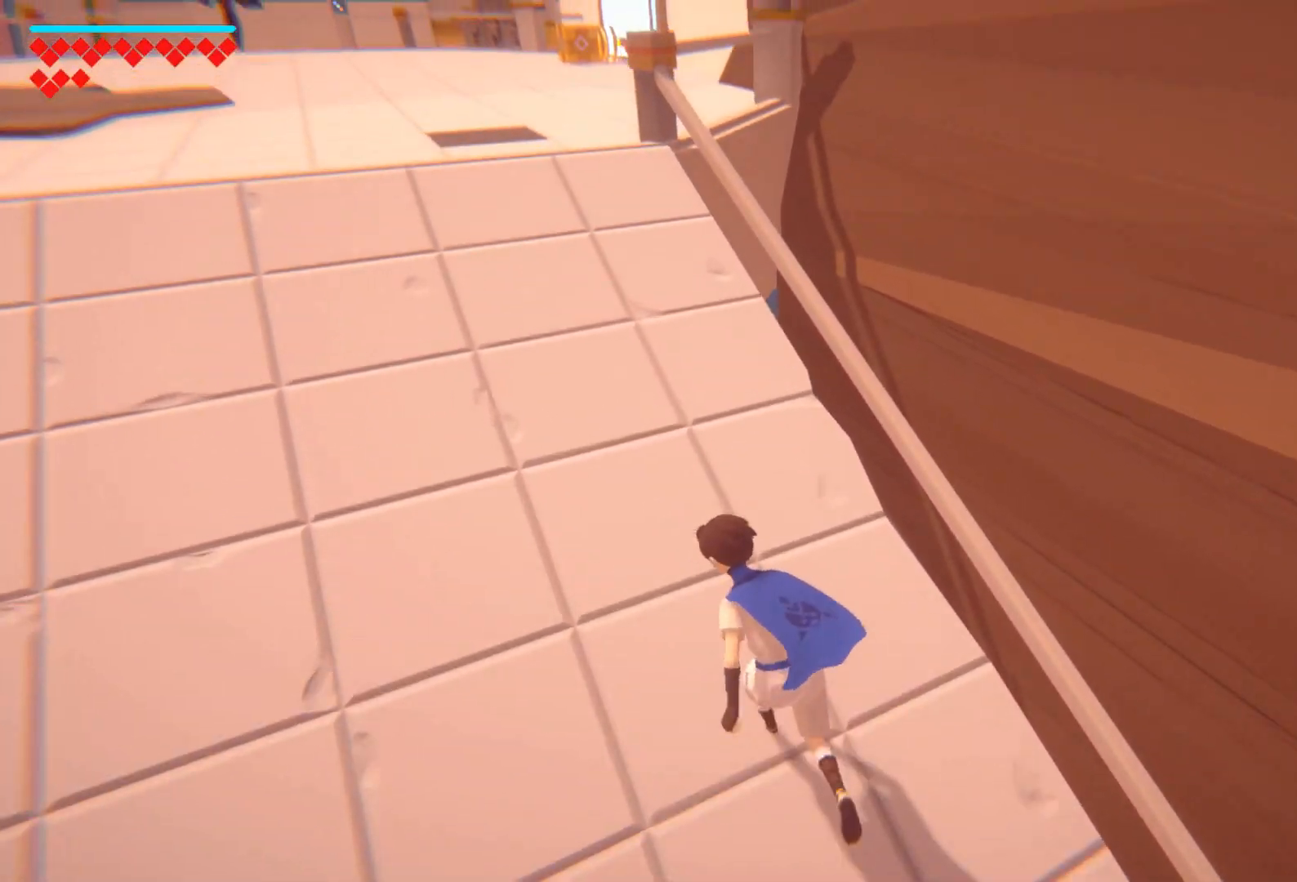
{"buttons": ["R1"], "left_stick": "up", "right_stick": "center", "events": [[317, "left_stick", "up"], [317, "right_stick", "down-right"], [484, "right_stick", "center"]]}
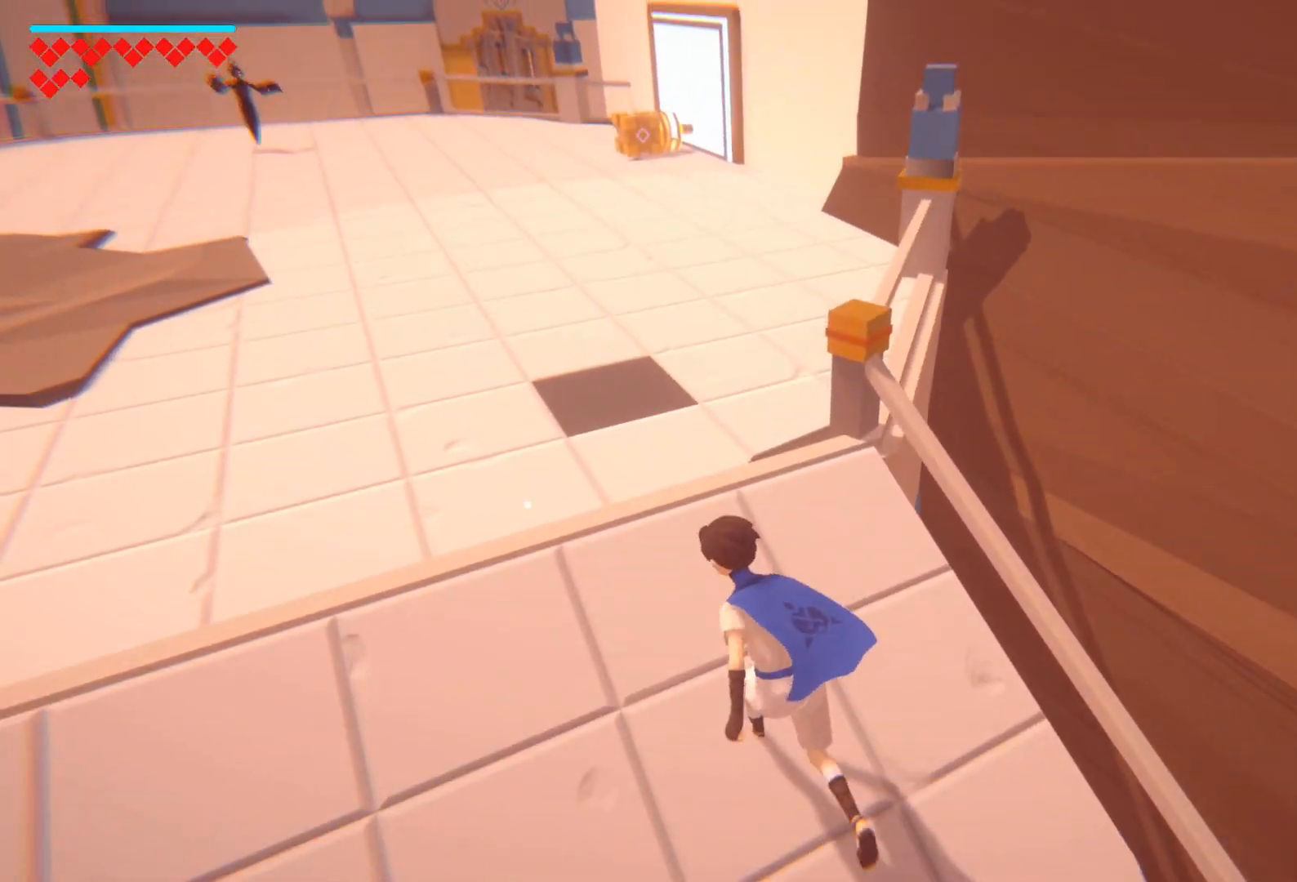
{"buttons": ["R1"], "left_stick": "up-right", "right_stick": "center", "events": [[83, "right_stick", "down-right"], [166, "left_stick", "up-right"], [283, "right_stick", "center"]]}
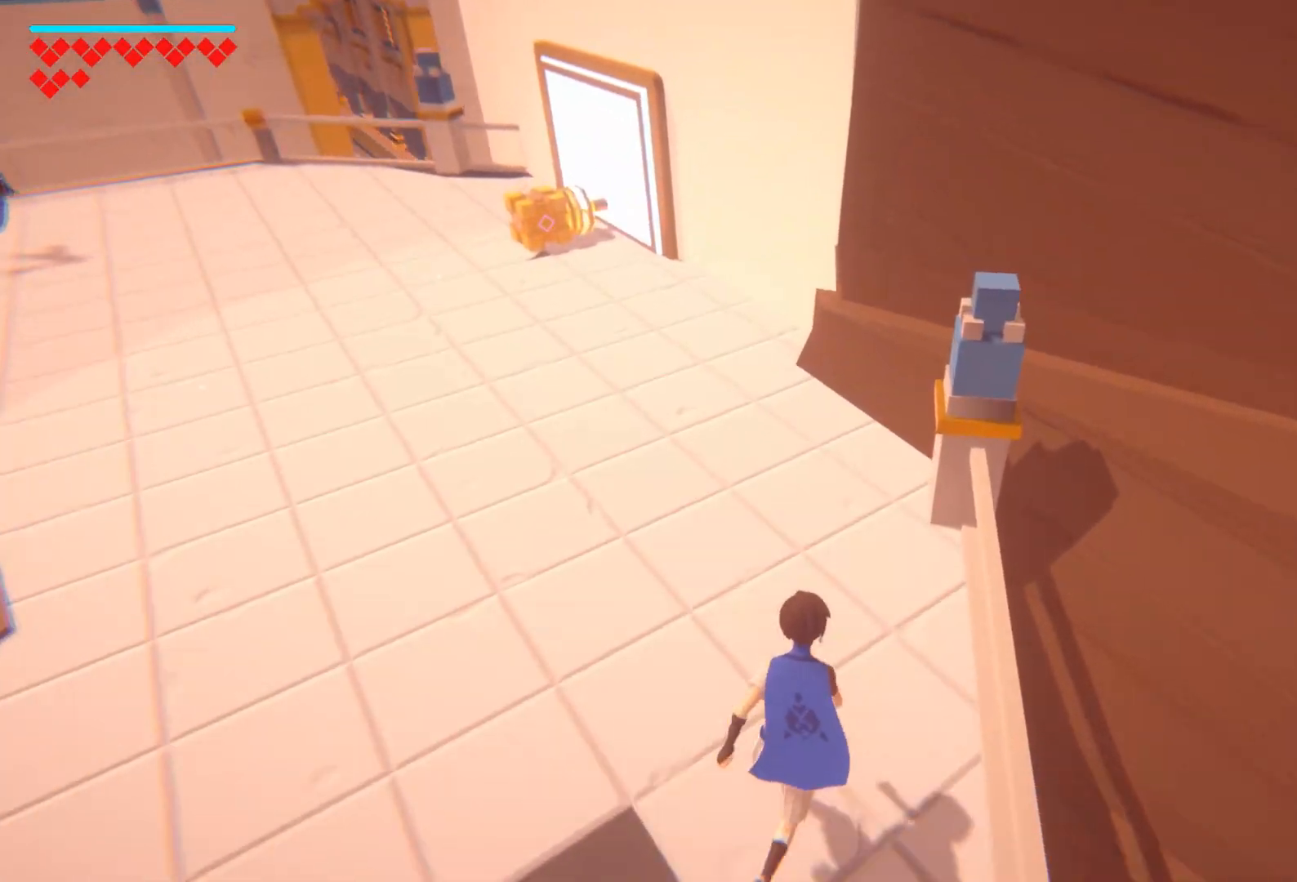
{"buttons": ["CROSS", "R1"], "left_stick": "up", "right_stick": "center", "events": [[117, "CROSS", "down"], [217, "left_stick", "up"], [284, "CROSS", "up"], [350, "CROSS", "down"]]}
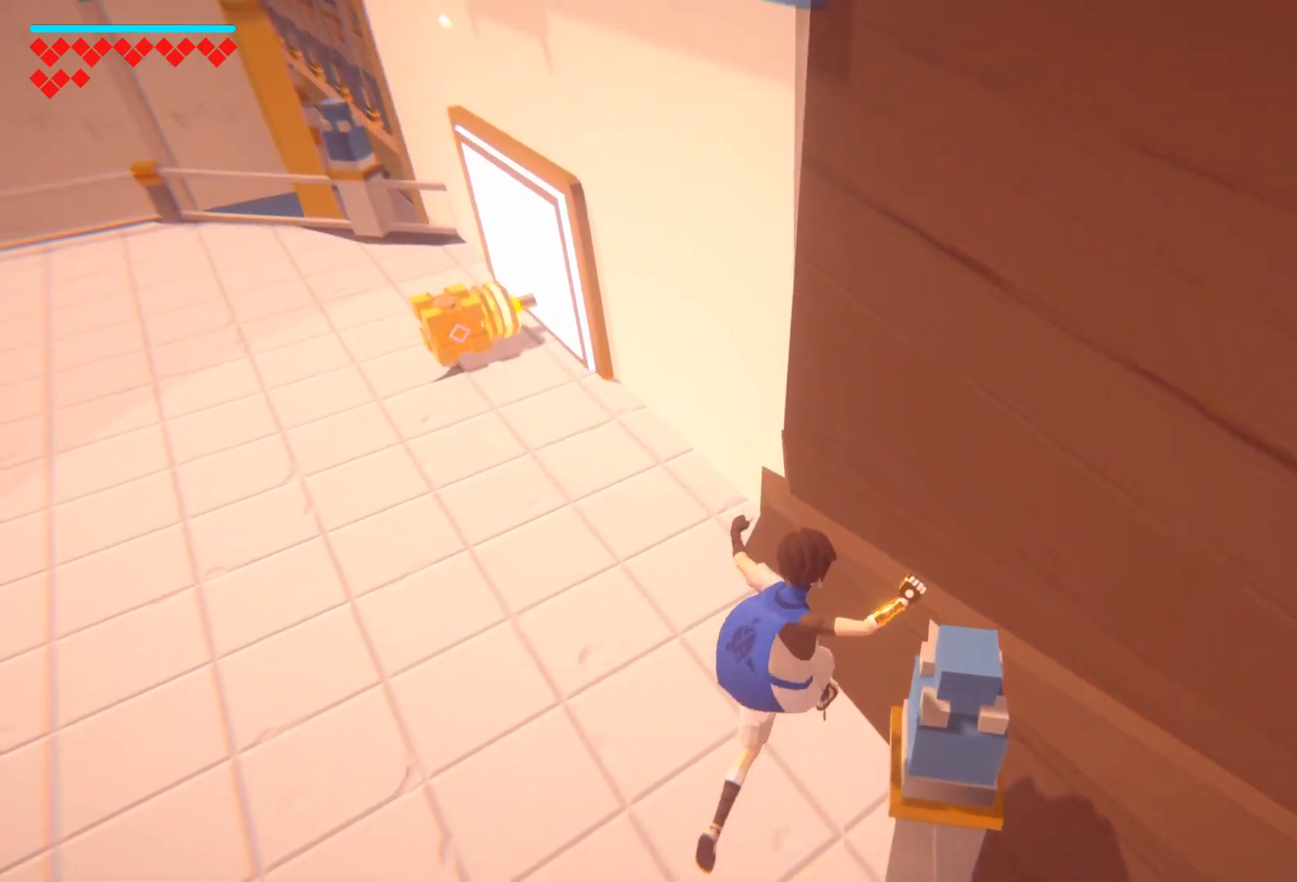
{"buttons": ["CROSS", "R1"], "left_stick": "up", "right_stick": "center", "events": [[17, "CROSS", "up"], [84, "CROSS", "down"], [184, "CROSS", "up"], [251, "CROSS", "down"], [351, "CROSS", "up"], [434, "CROSS", "down"]]}
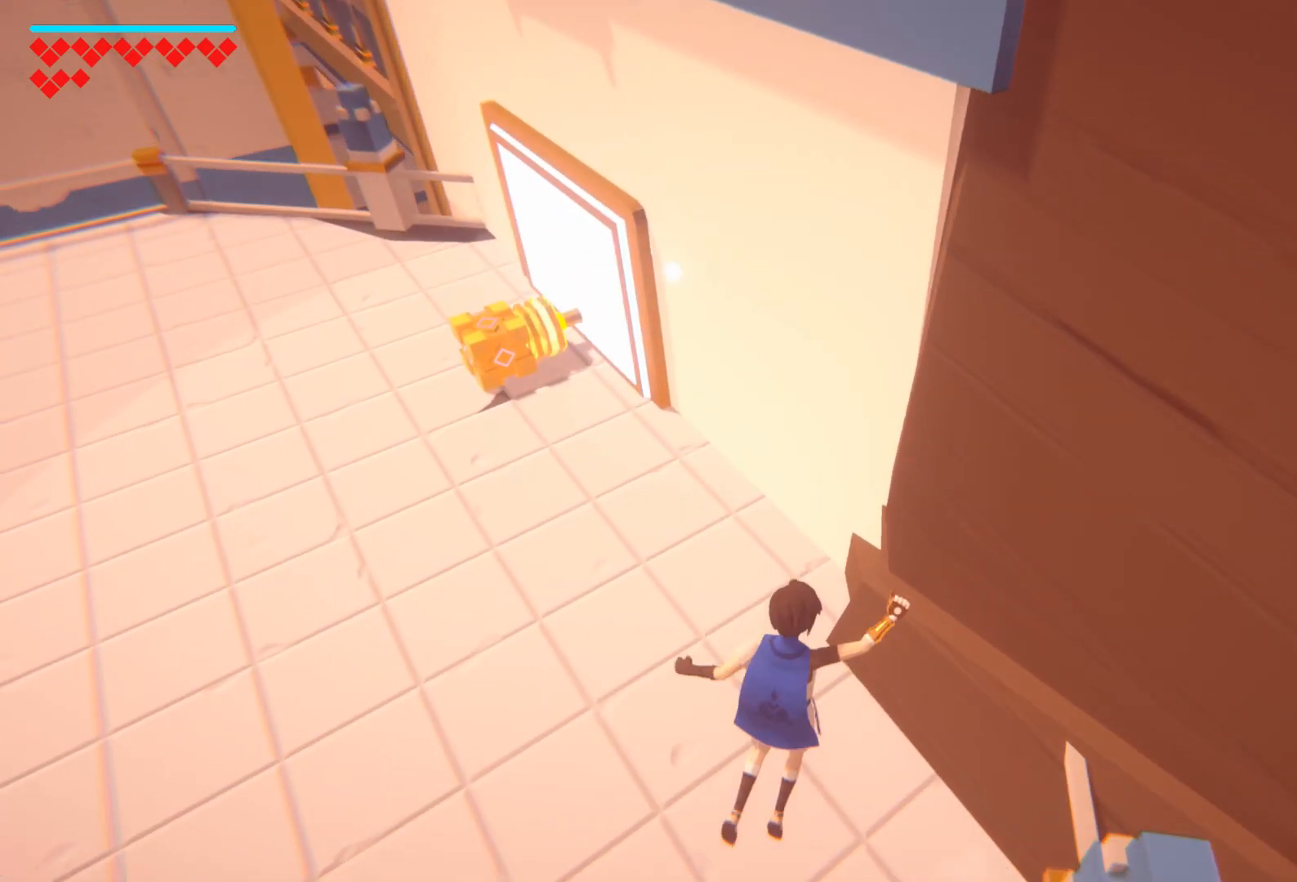
{"buttons": ["R1"], "left_stick": "up", "right_stick": "center", "events": [[17, "CROSS", "up"], [83, "CROSS", "down"], [184, "CROSS", "up"], [284, "CROSS", "down"], [434, "CROSS", "up"]]}
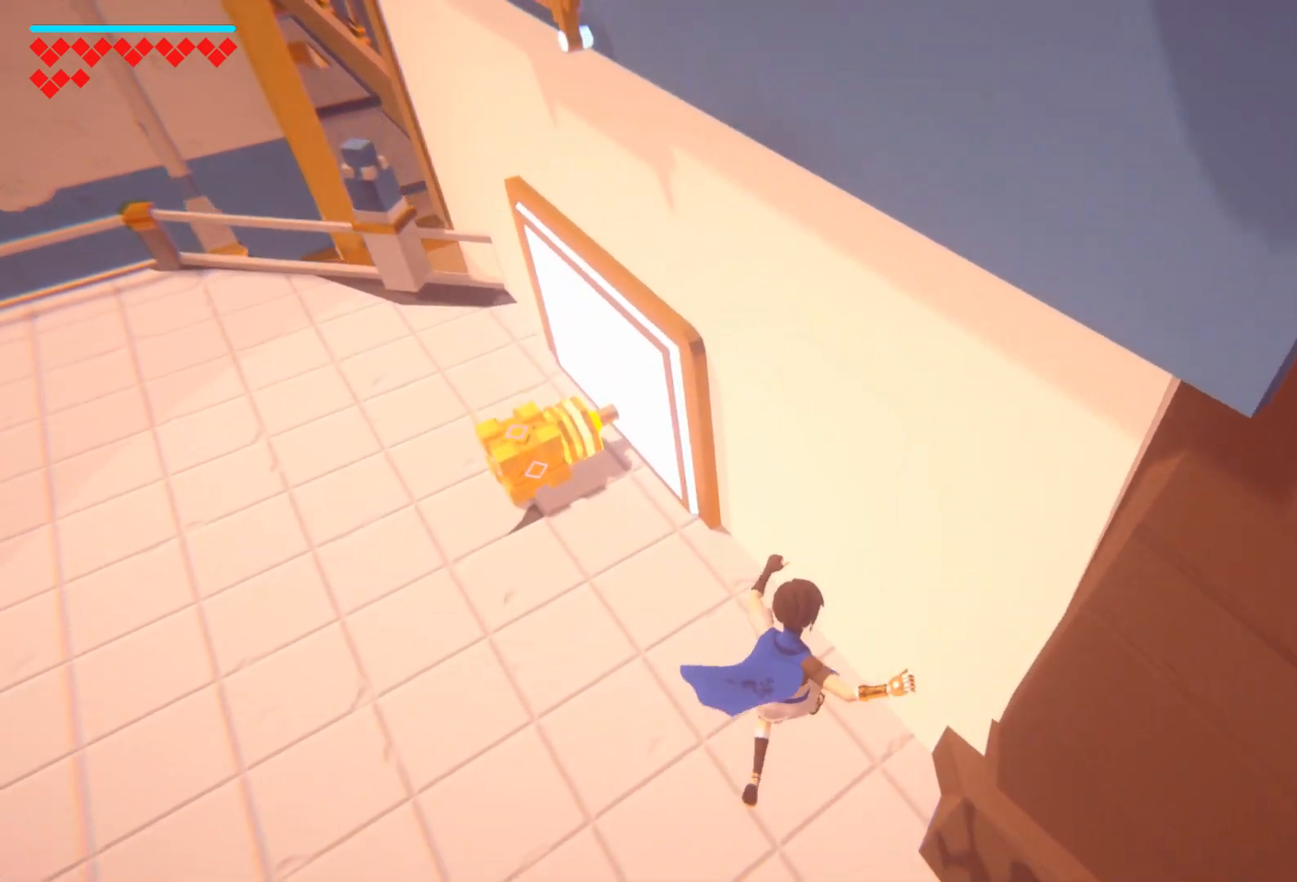
{"buttons": ["CROSS", "R1"], "left_stick": "up-left", "right_stick": "center", "events": [[16, "CROSS", "down"], [116, "CROSS", "up"], [216, "CROSS", "down"], [316, "CROSS", "up"], [433, "CROSS", "down"], [433, "left_stick", "up-left"]]}
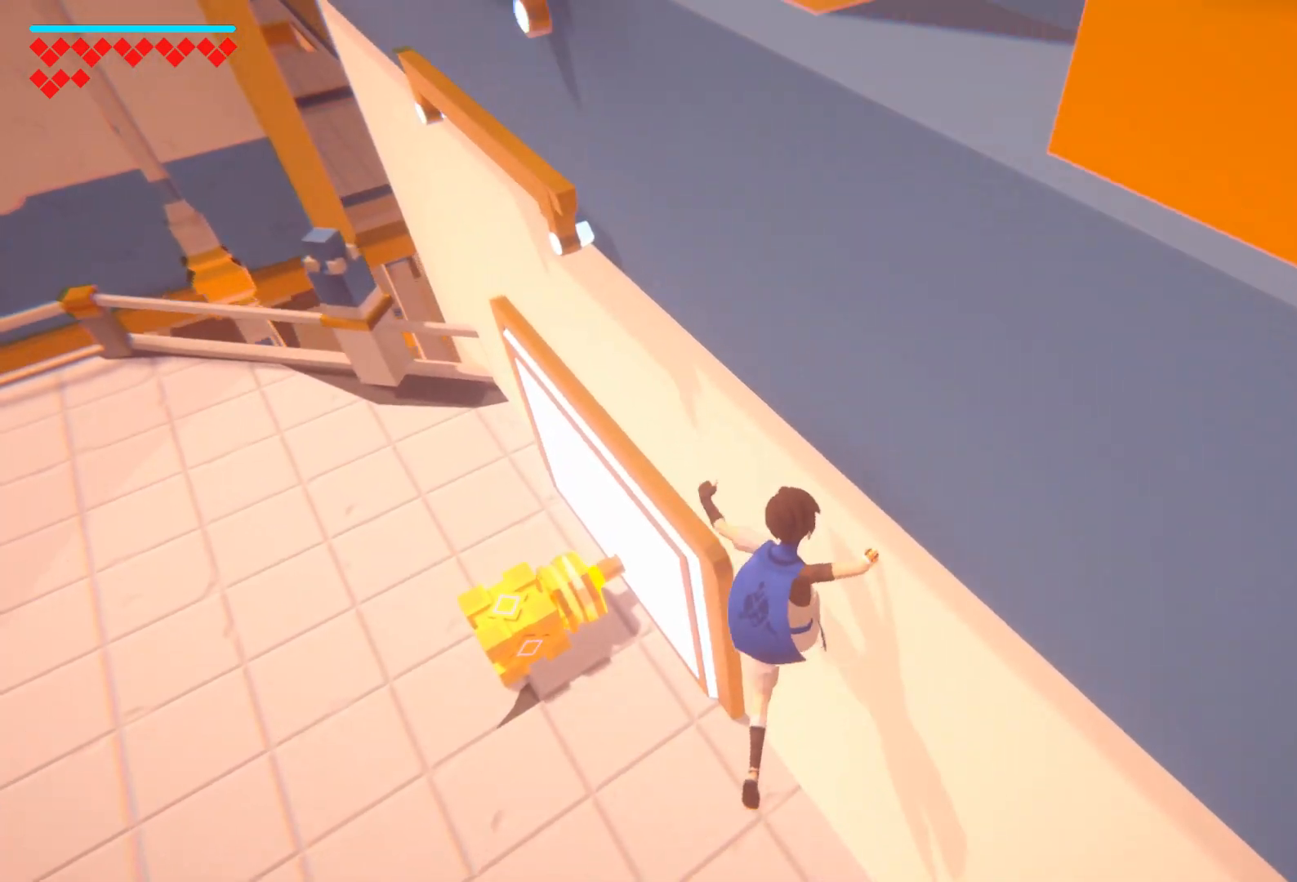
{"buttons": ["R1"], "left_stick": "up-right", "right_stick": "center", "events": [[83, "left_stick", "up"], [450, "left_stick", "up-right"], [484, "CROSS", "up"]]}
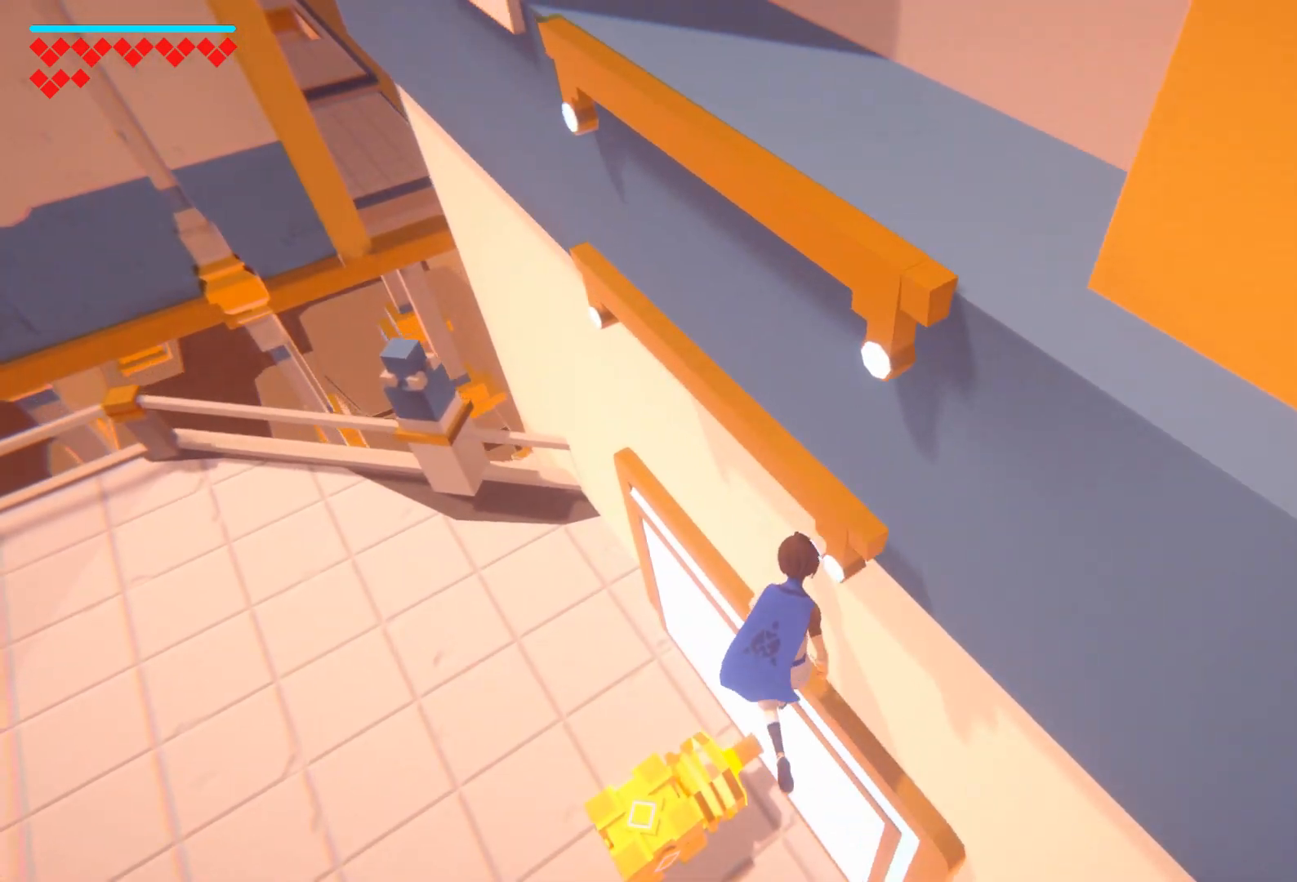
{"buttons": [], "left_stick": "center", "right_stick": "center", "events": [[16, "R1", "up"], [216, "right_stick", "right"], [350, "left_stick", "center"], [450, "right_stick", "center"]]}
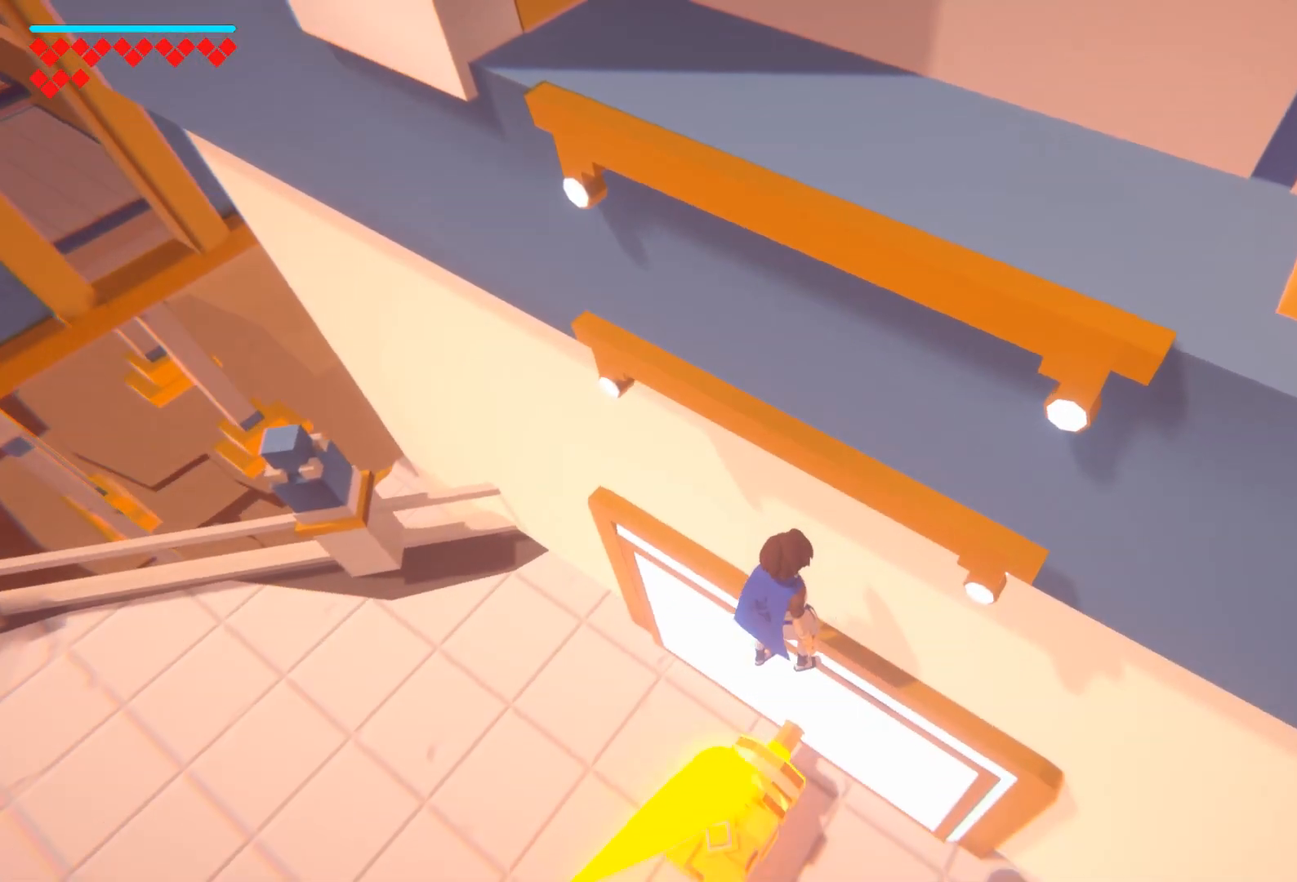
{"buttons": ["CROSS"], "left_stick": "up", "right_stick": "center", "events": [[150, "left_stick", "down"], [184, "CROSS", "down"], [284, "left_stick", "center"], [350, "CROSS", "up"], [350, "left_stick", "up"], [434, "CROSS", "down"]]}
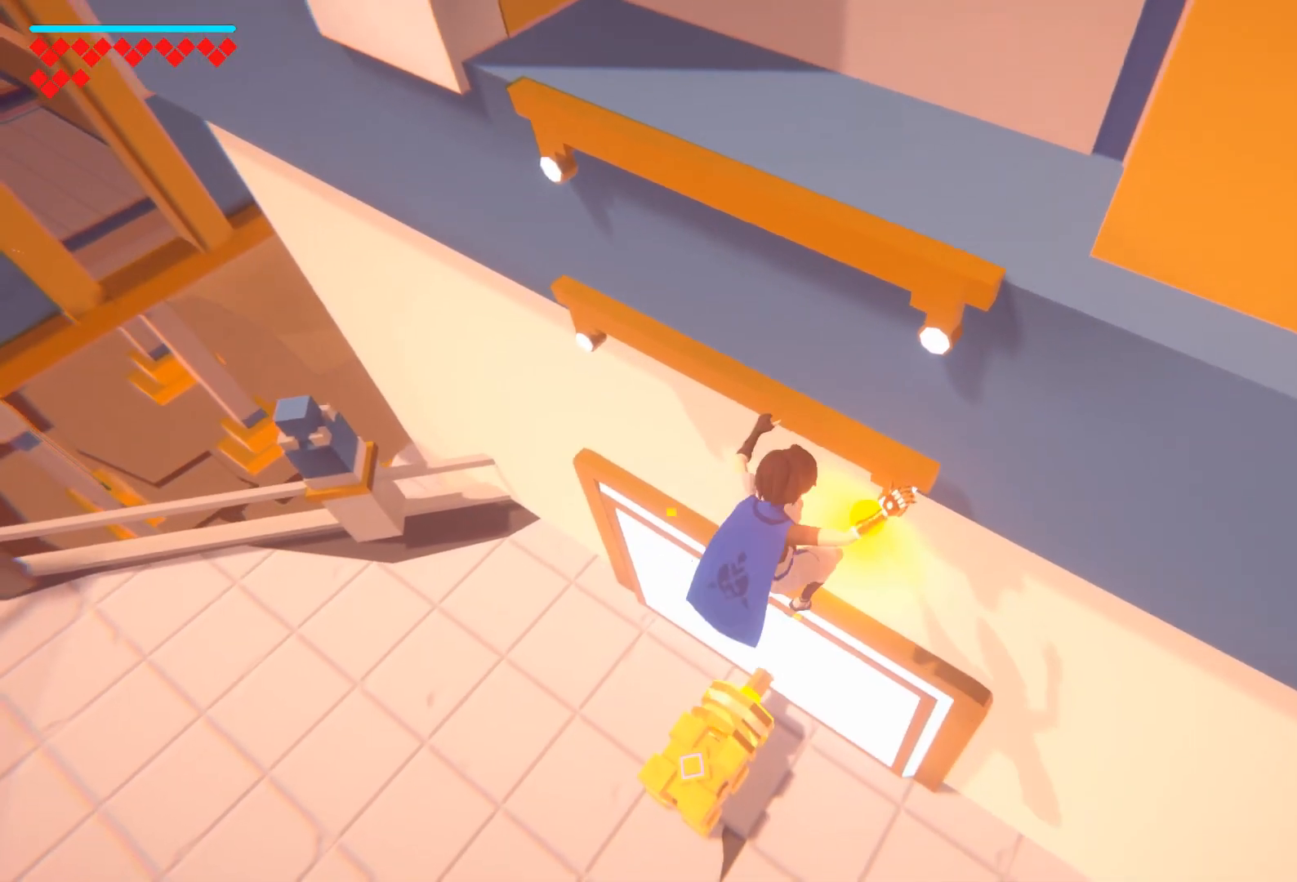
{"buttons": ["CROSS"], "left_stick": "up", "right_stick": "center", "events": [[16, "CROSS", "up"], [116, "CROSS", "down"], [183, "CROSS", "up"], [250, "CROSS", "down"], [350, "CROSS", "up"], [450, "CROSS", "down"]]}
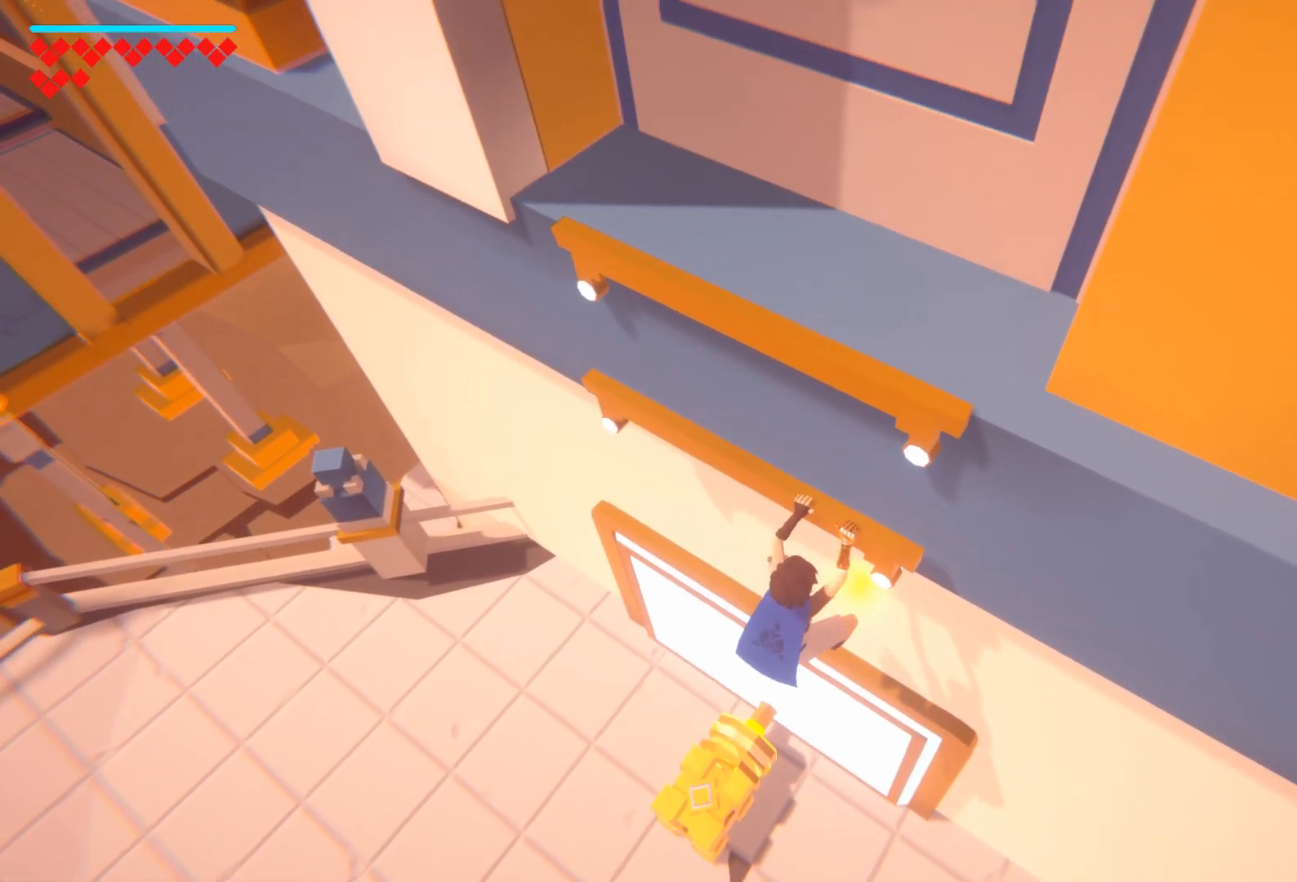
{"buttons": ["CROSS"], "left_stick": "up", "right_stick": "center", "events": [[50, "CROSS", "up"], [83, "CROSS", "down"], [184, "CROSS", "up"], [250, "CROSS", "down"], [367, "CROSS", "up"], [450, "CROSS", "down"]]}
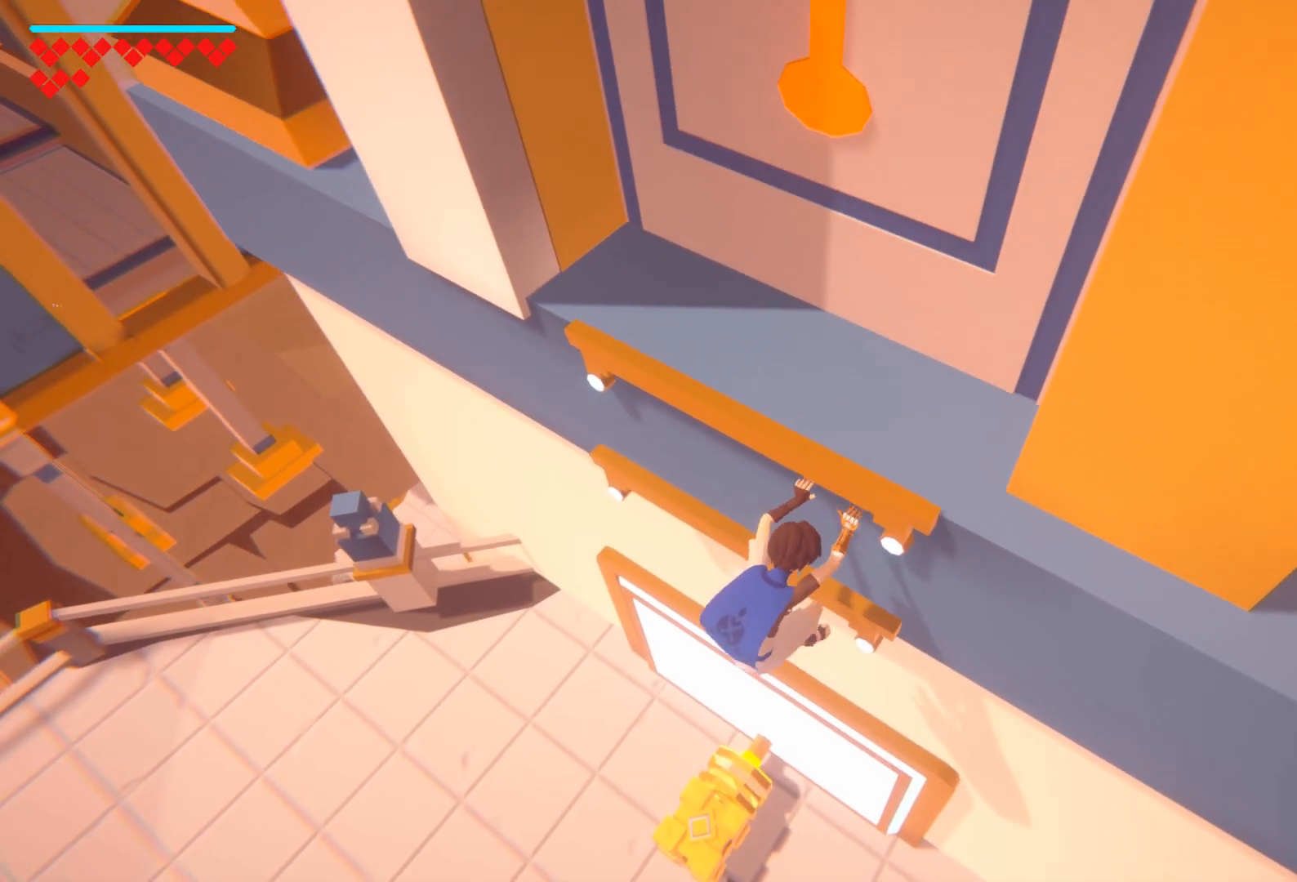
{"buttons": ["CROSS"], "left_stick": "up", "right_stick": "center", "events": [[51, "CROSS", "up"], [117, "CROSS", "down"], [217, "CROSS", "up"], [284, "CROSS", "down"], [384, "CROSS", "up"], [451, "CROSS", "down"]]}
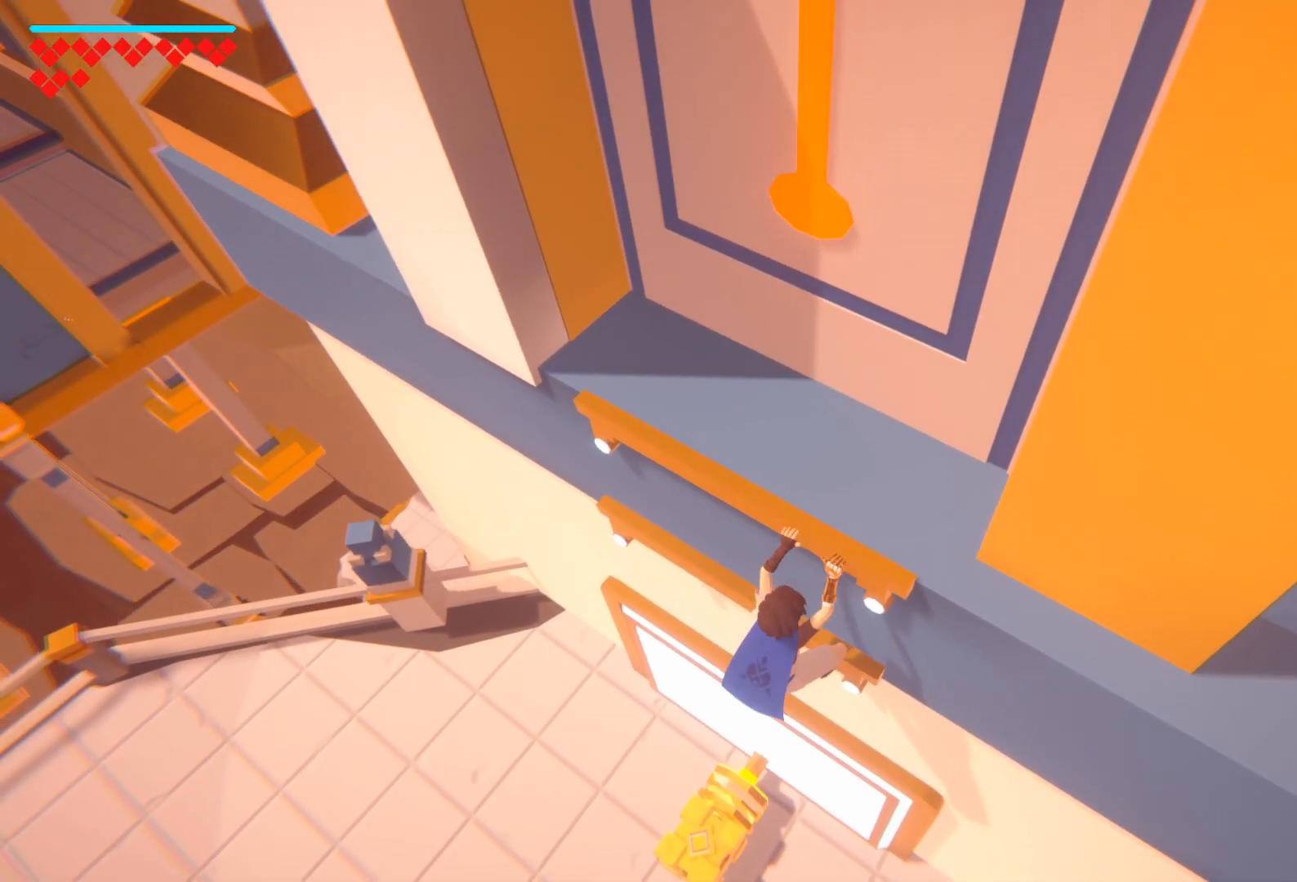
{"buttons": [], "left_stick": "up", "right_stick": "center", "events": [[83, "CROSS", "up"], [117, "CROSS", "down"], [317, "CROSS", "up"]]}